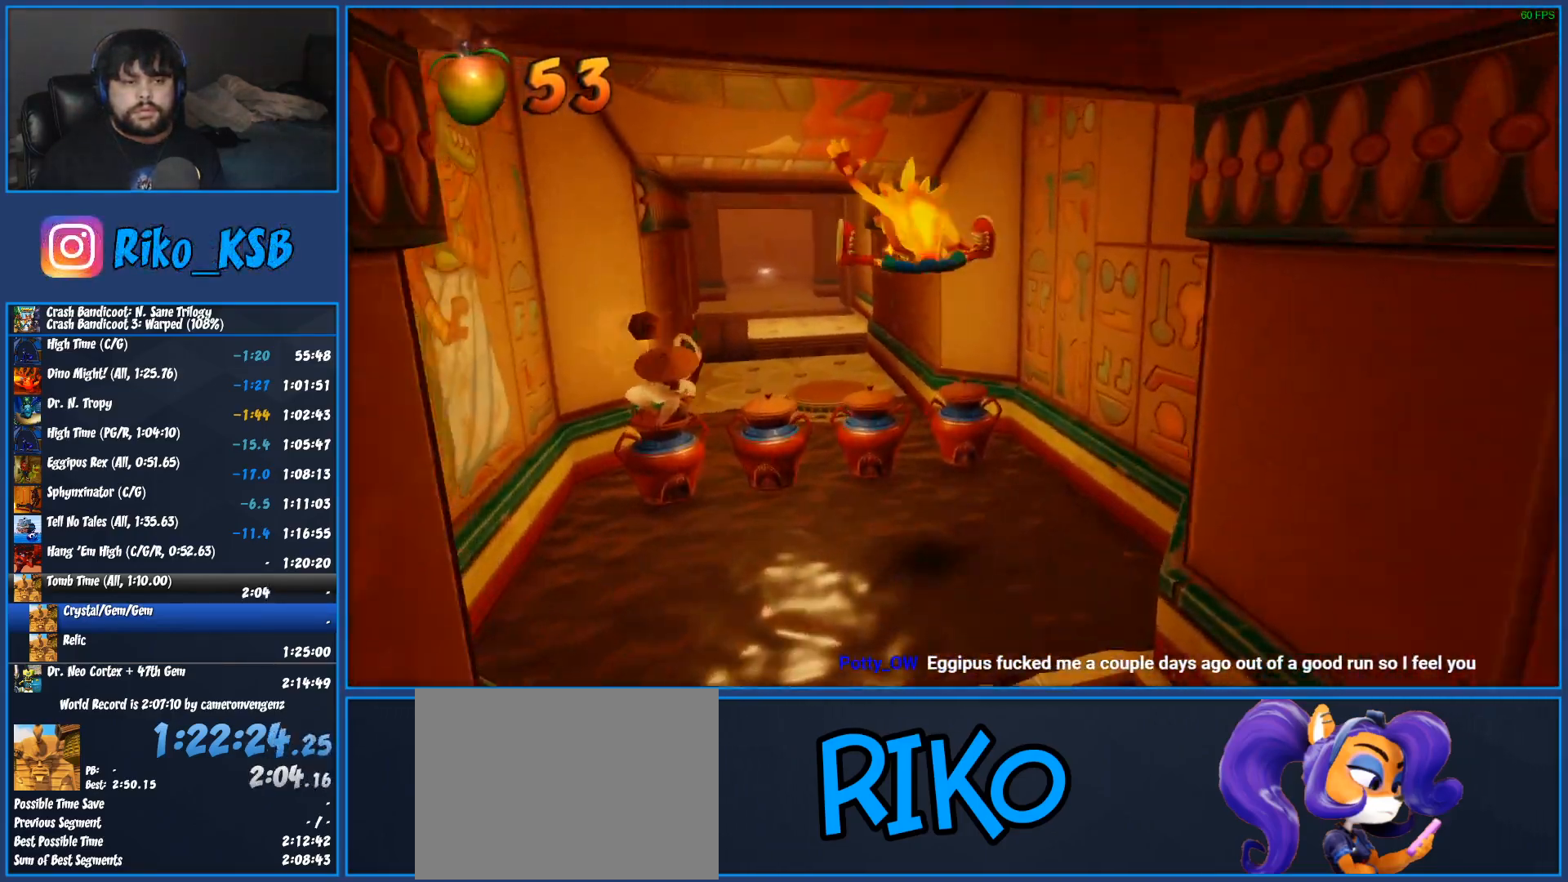
Gameplay with a controller (PlayStation layout); each line is a JSON object with the inputs held at the frame after it. "button_events" lists button changes between this image and that frame as [ms after this image, input, new state], when the widget could be followed in between (sticks are given only as held states). Not read: R3 right_stick.
{"buttons": [], "left_stick": "up-left", "button_events": [[283, "R1", "down"], [433, "R1", "up"]]}
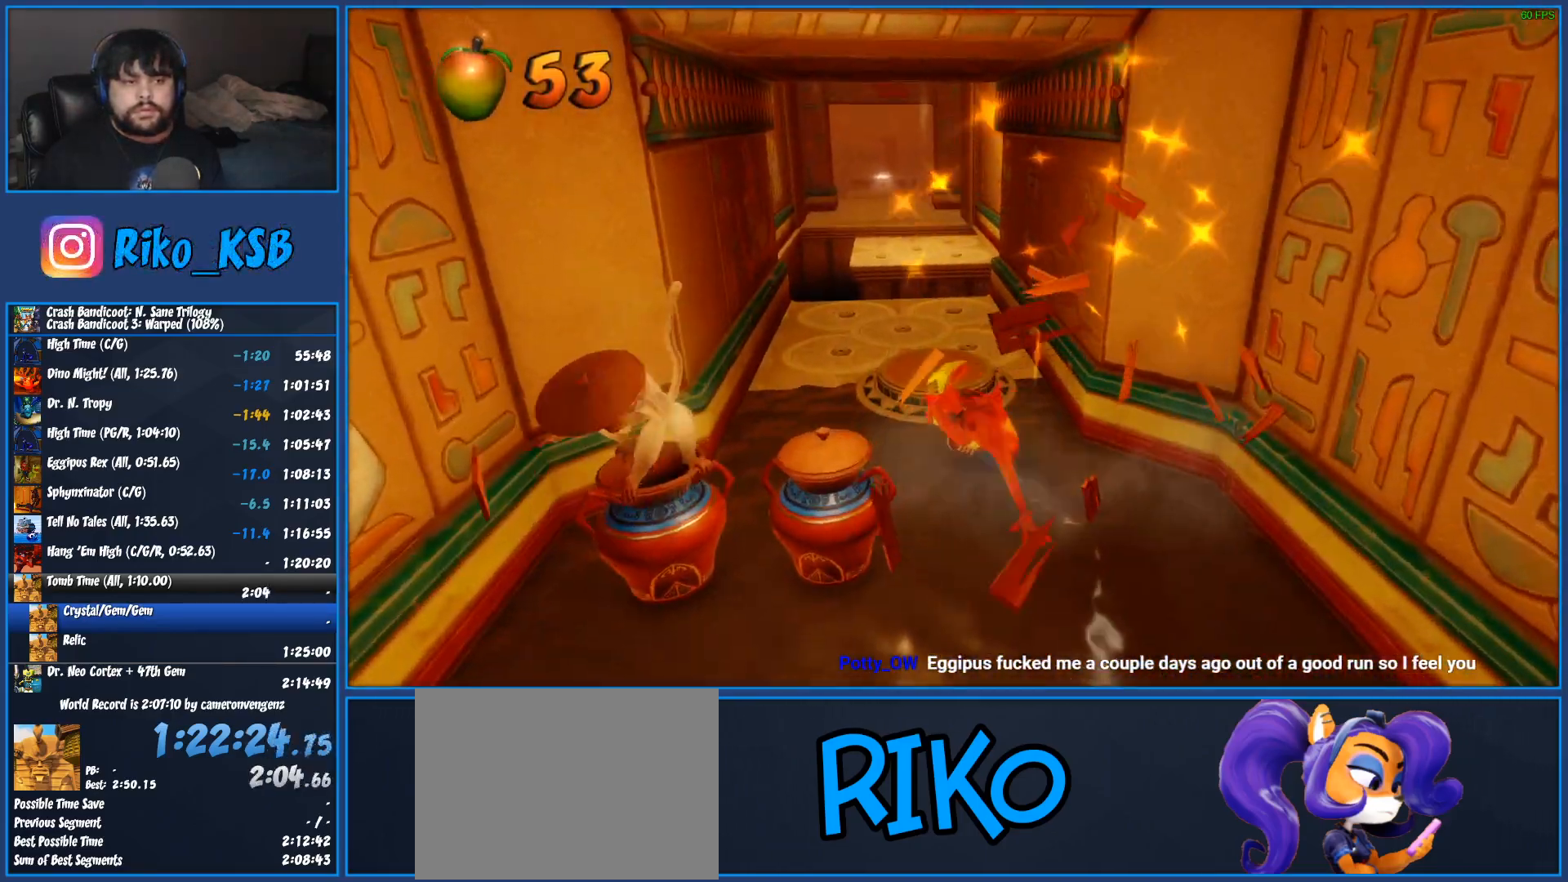
{"buttons": [], "left_stick": "up", "button_events": [[50, "SQUARE", "down"], [250, "SQUARE", "up"]]}
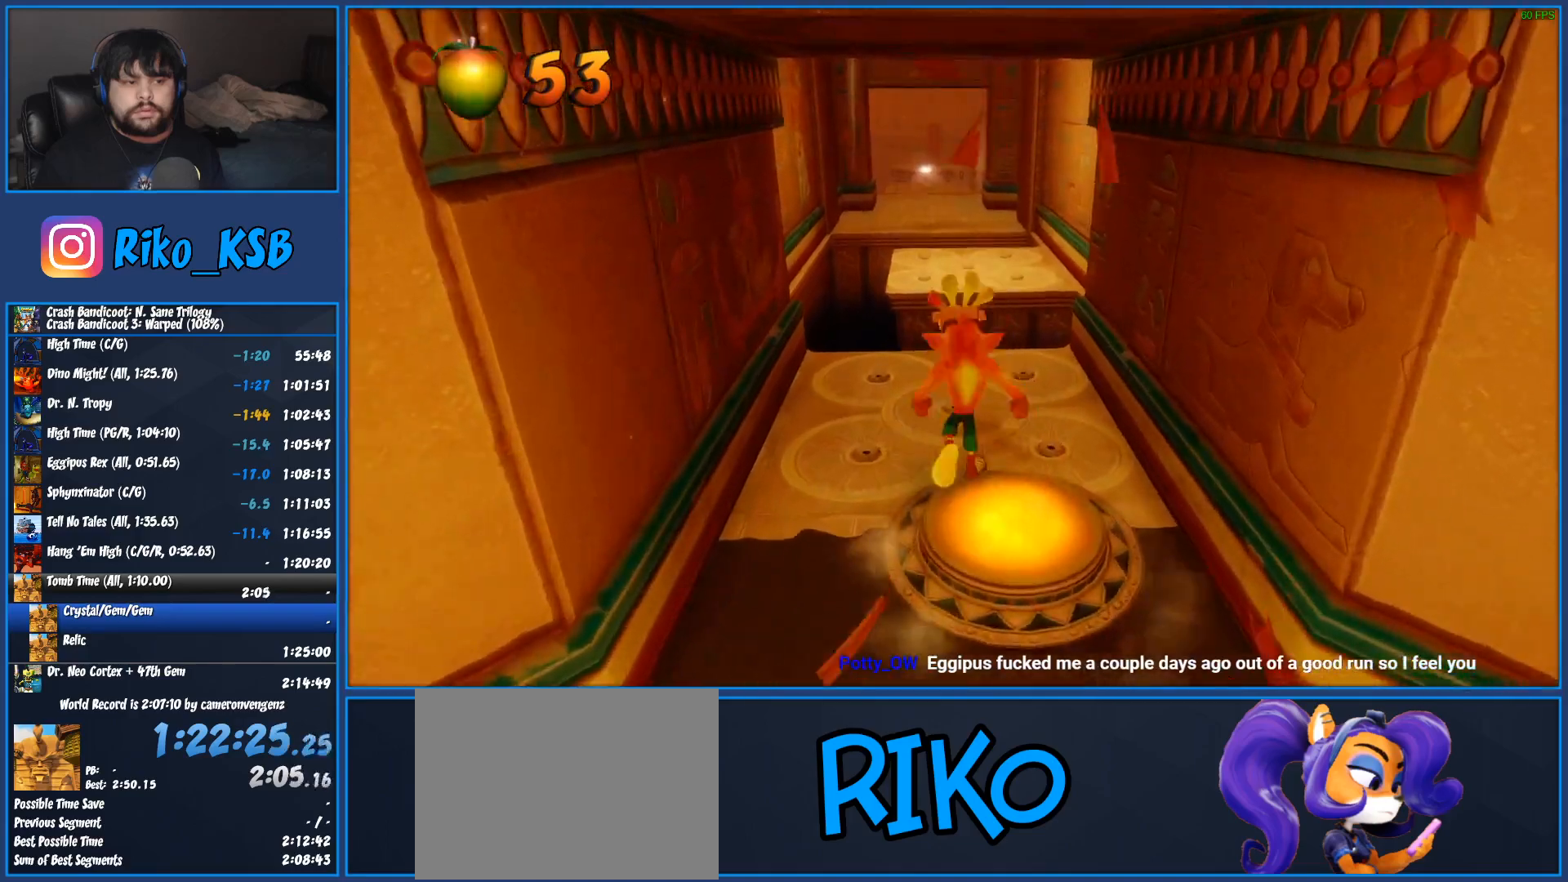
{"buttons": ["CROSS", "R1"], "left_stick": "up", "button_events": [[250, "R1", "down"], [467, "CROSS", "down"]]}
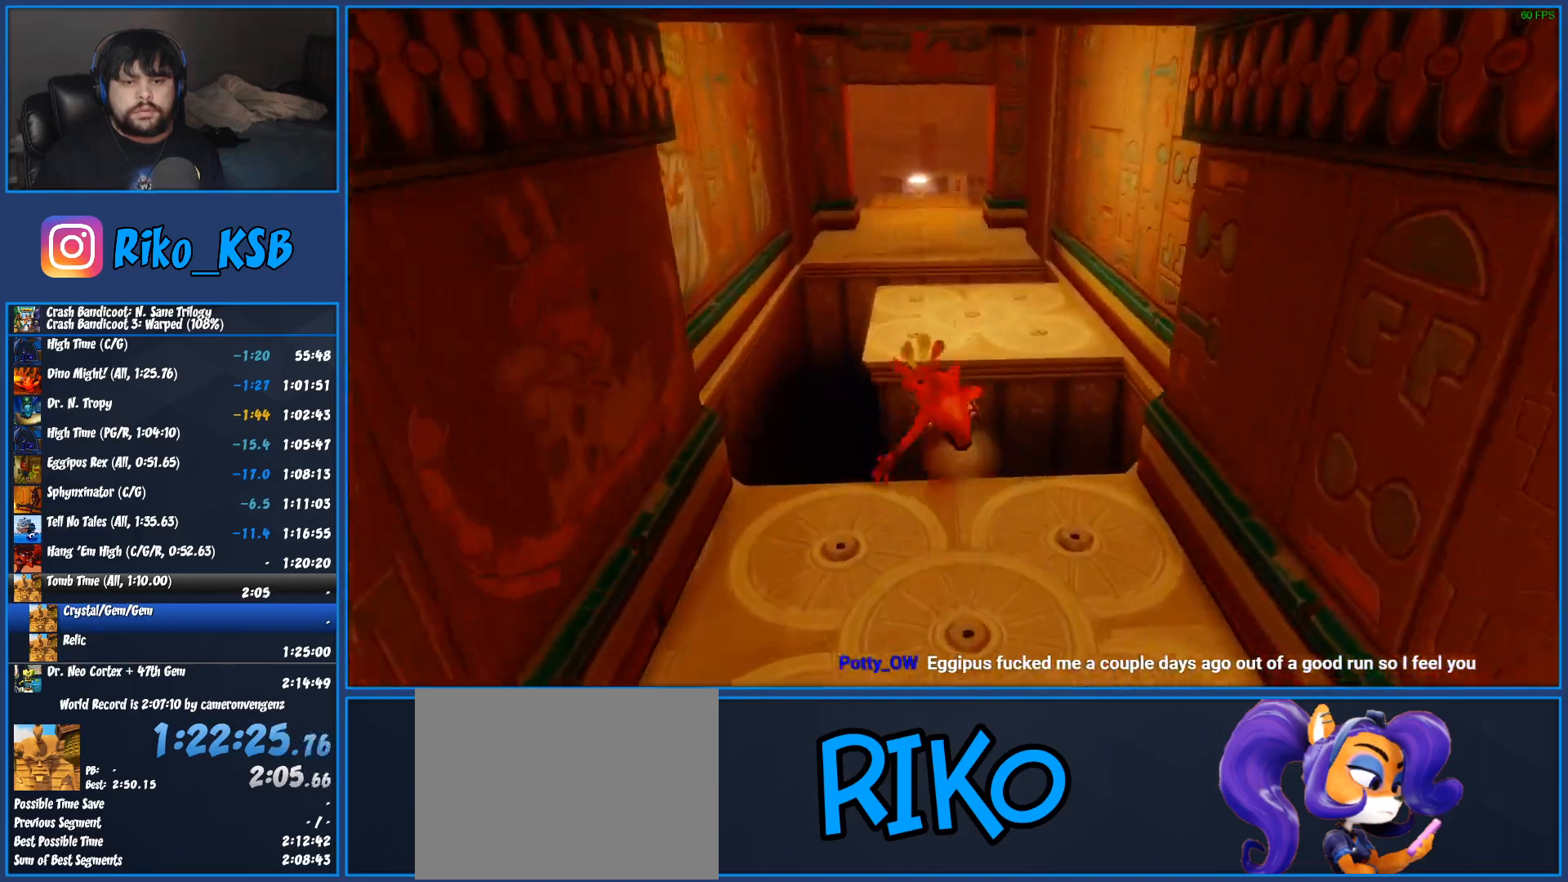
{"buttons": [], "left_stick": "up", "button_events": [[217, "CROSS", "up"], [217, "R1", "up"]]}
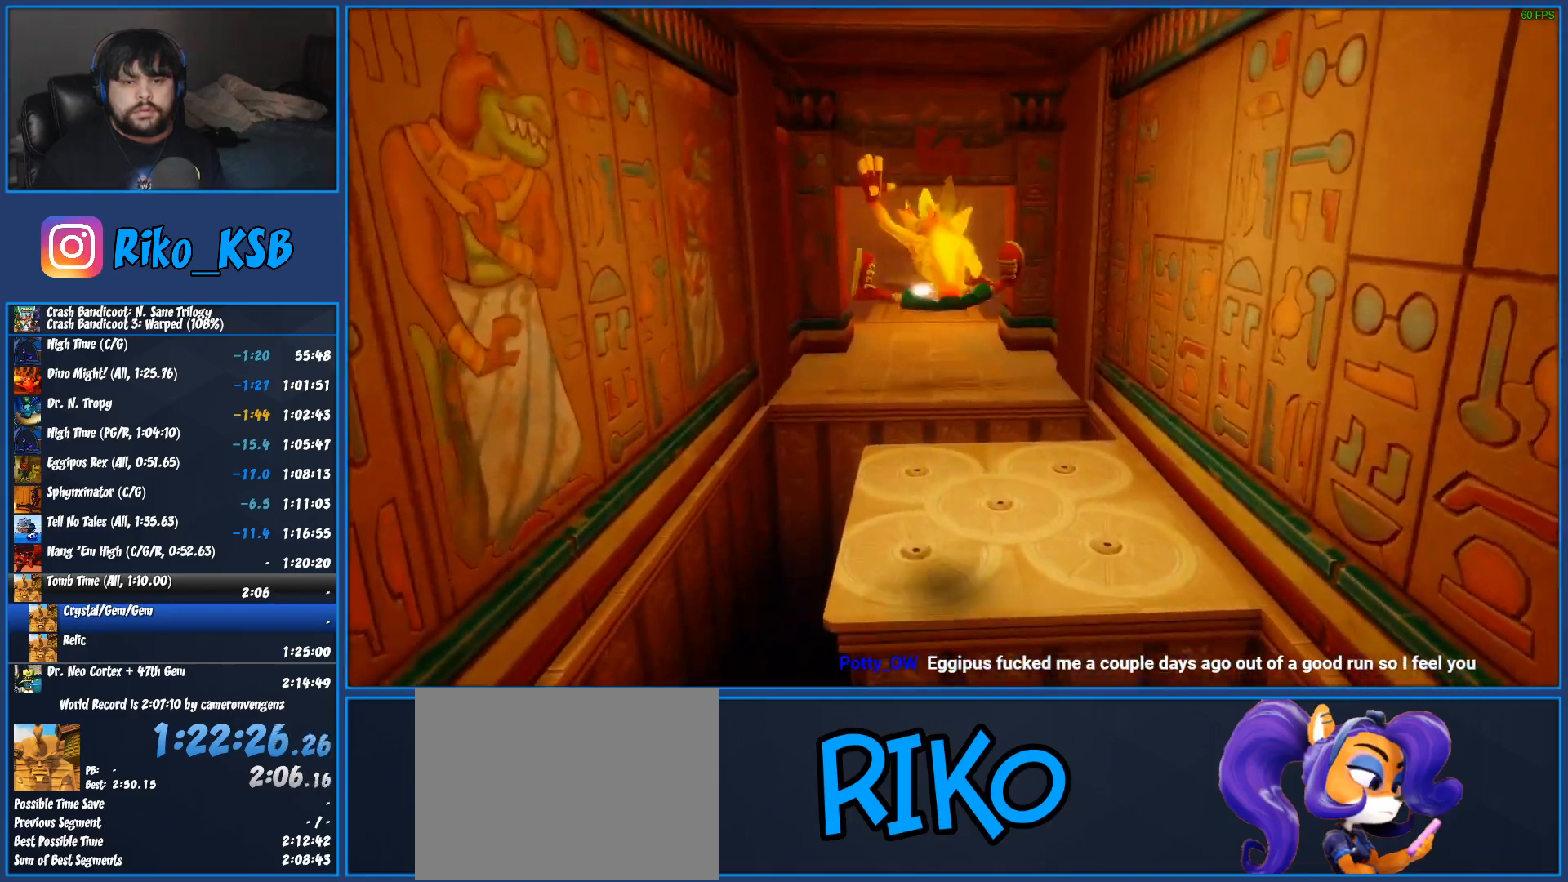
{"buttons": ["CROSS", "SQUARE"], "left_stick": "up", "button_events": [[267, "R1", "down"], [383, "R1", "up"], [433, "SQUARE", "down"], [467, "CROSS", "down"]]}
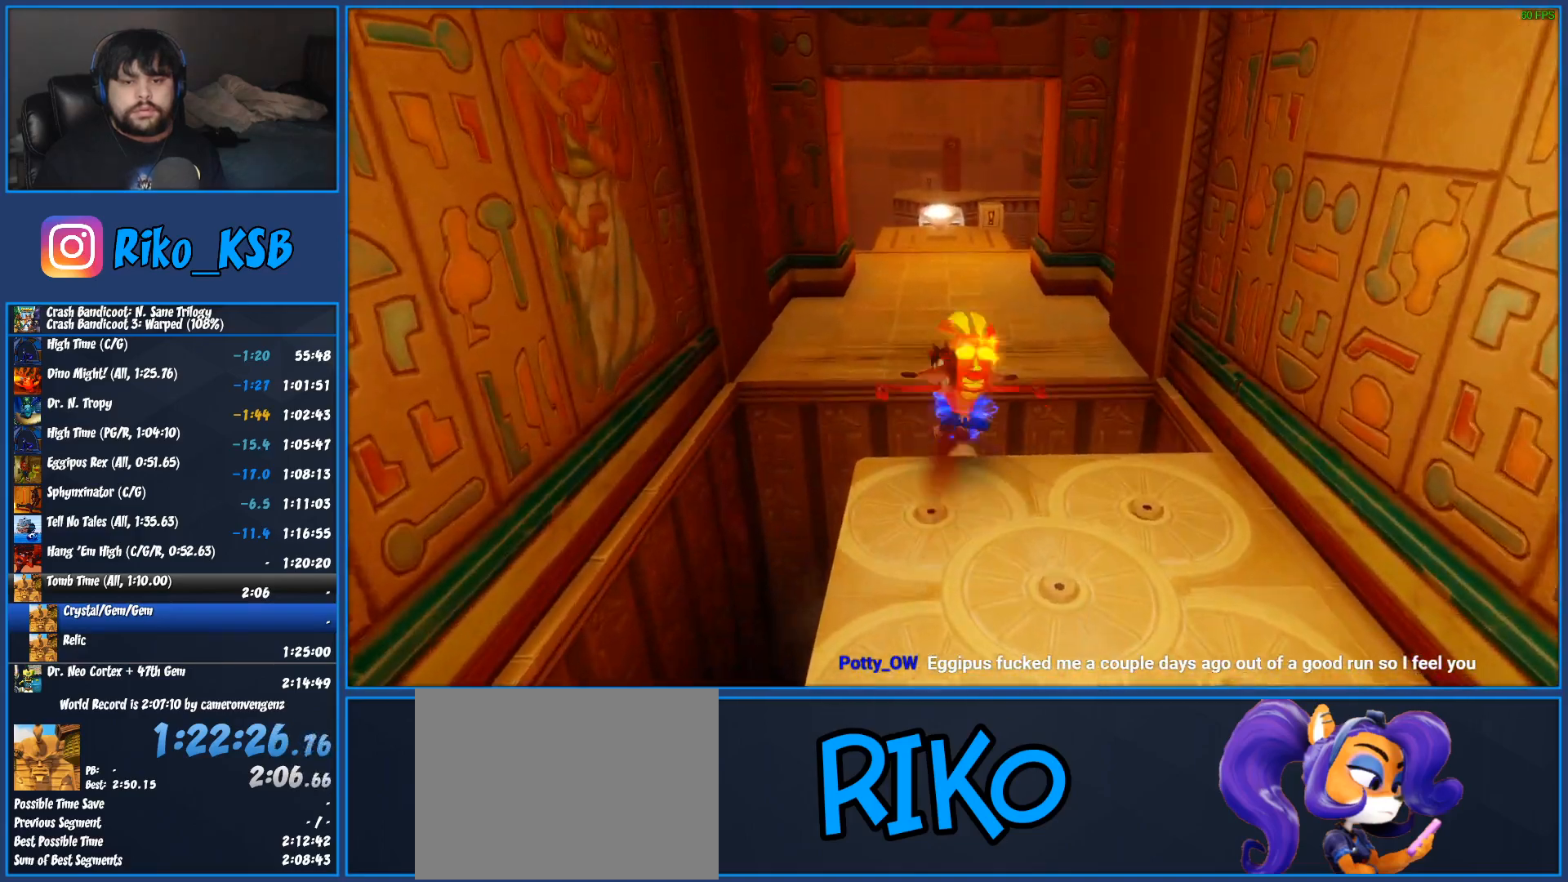
{"buttons": [], "left_stick": "up", "button_events": [[133, "CROSS", "up"], [133, "SQUARE", "up"]]}
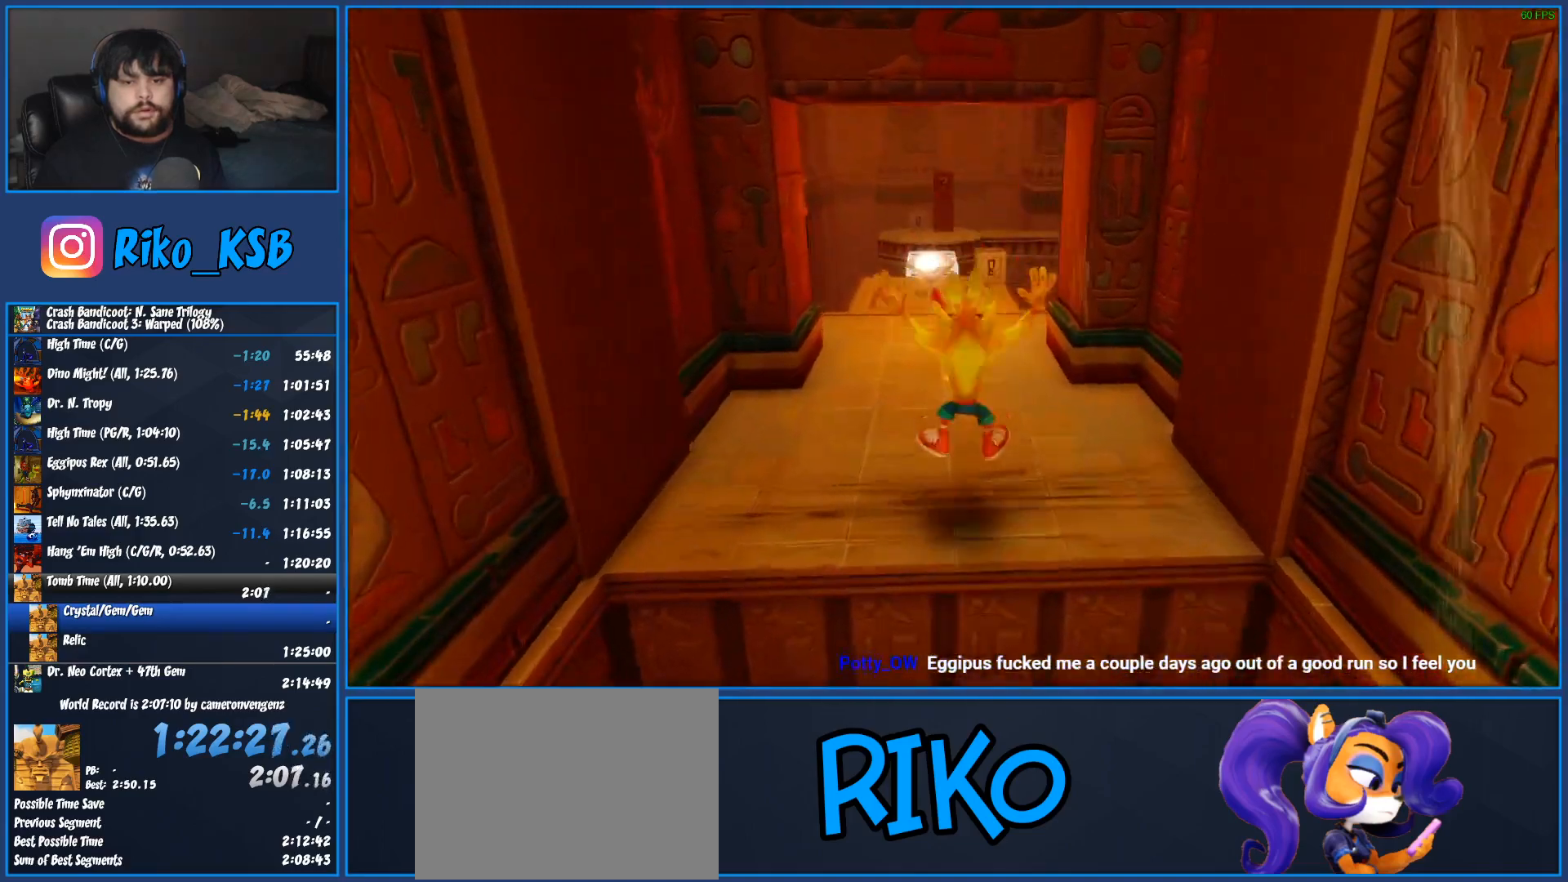
{"buttons": ["SQUARE"], "left_stick": "up", "button_events": [[167, "R1", "down"], [283, "R1", "up"], [367, "SQUARE", "down"]]}
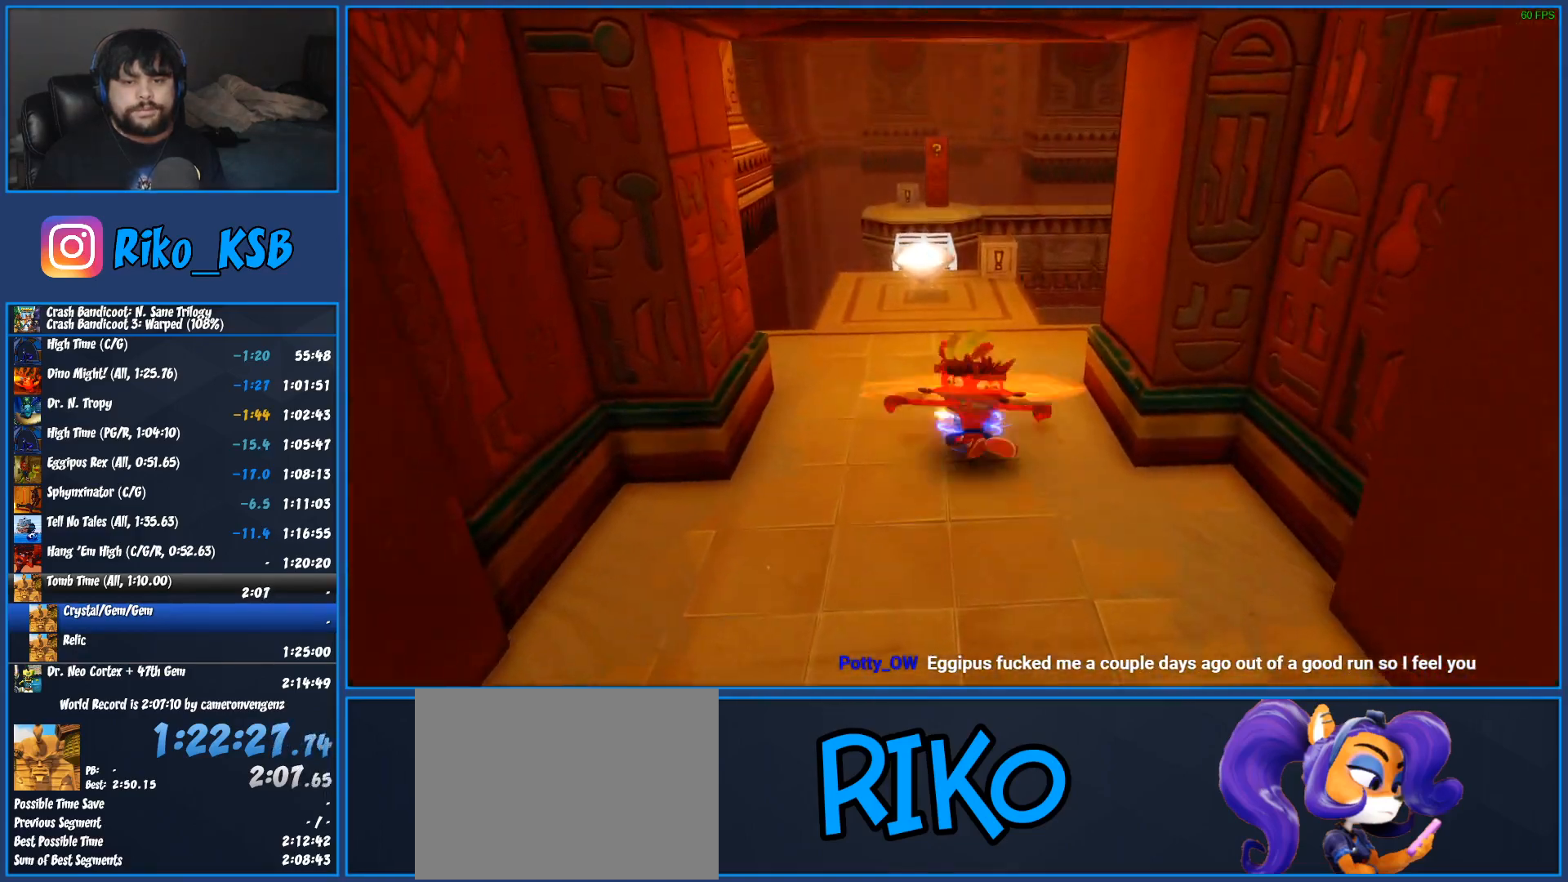
{"buttons": [], "left_stick": "up", "button_events": [[50, "SQUARE", "up"], [300, "R1", "down"], [450, "R1", "up"]]}
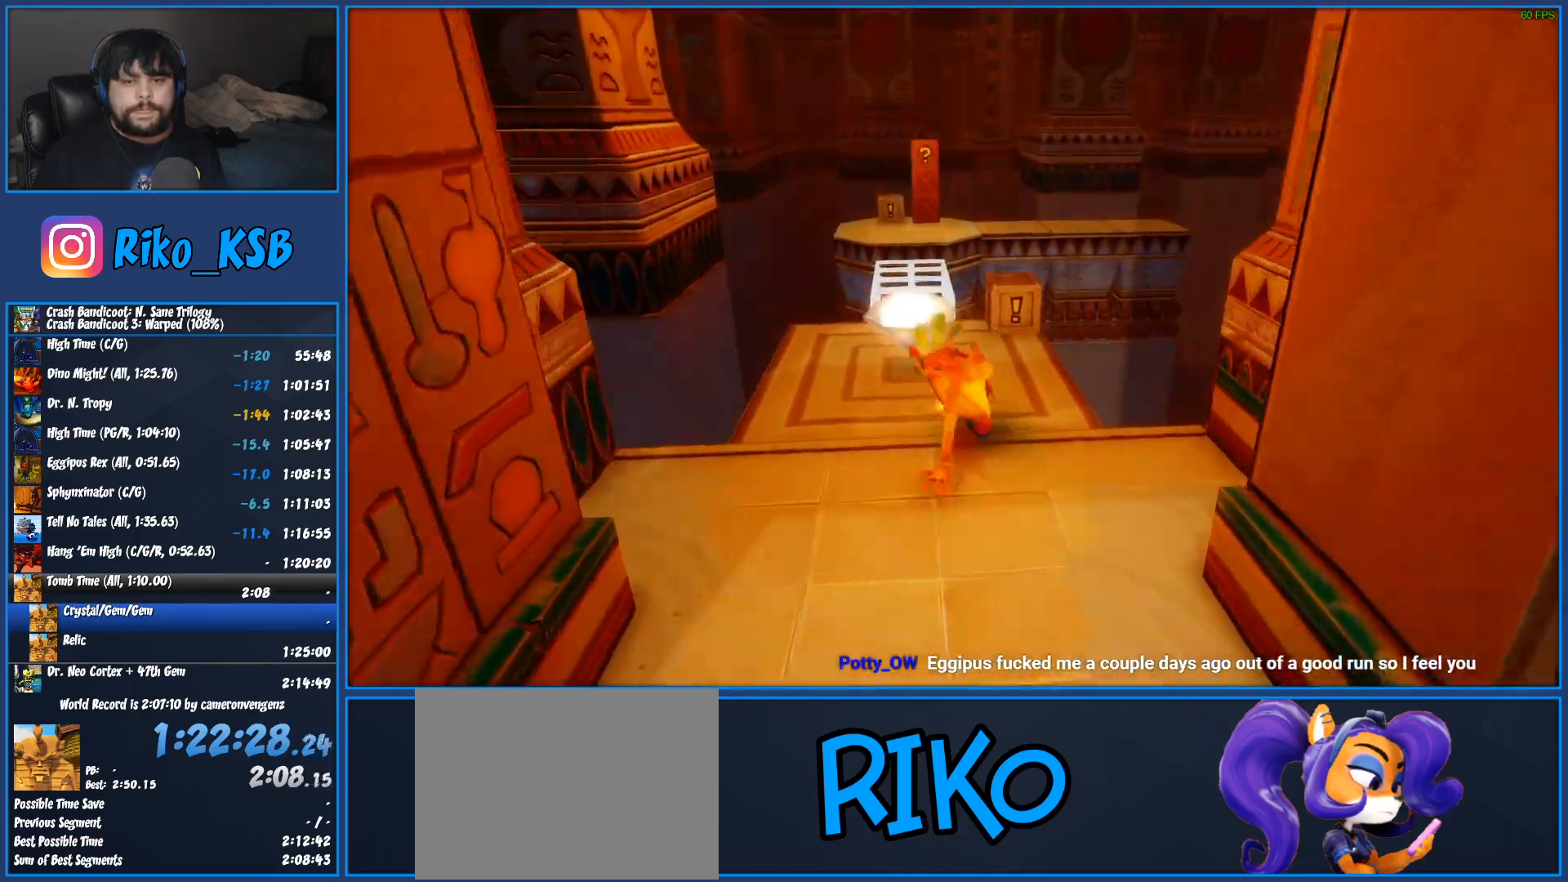
{"buttons": [], "left_stick": "up", "button_events": [[67, "SQUARE", "down"], [250, "SQUARE", "up"]]}
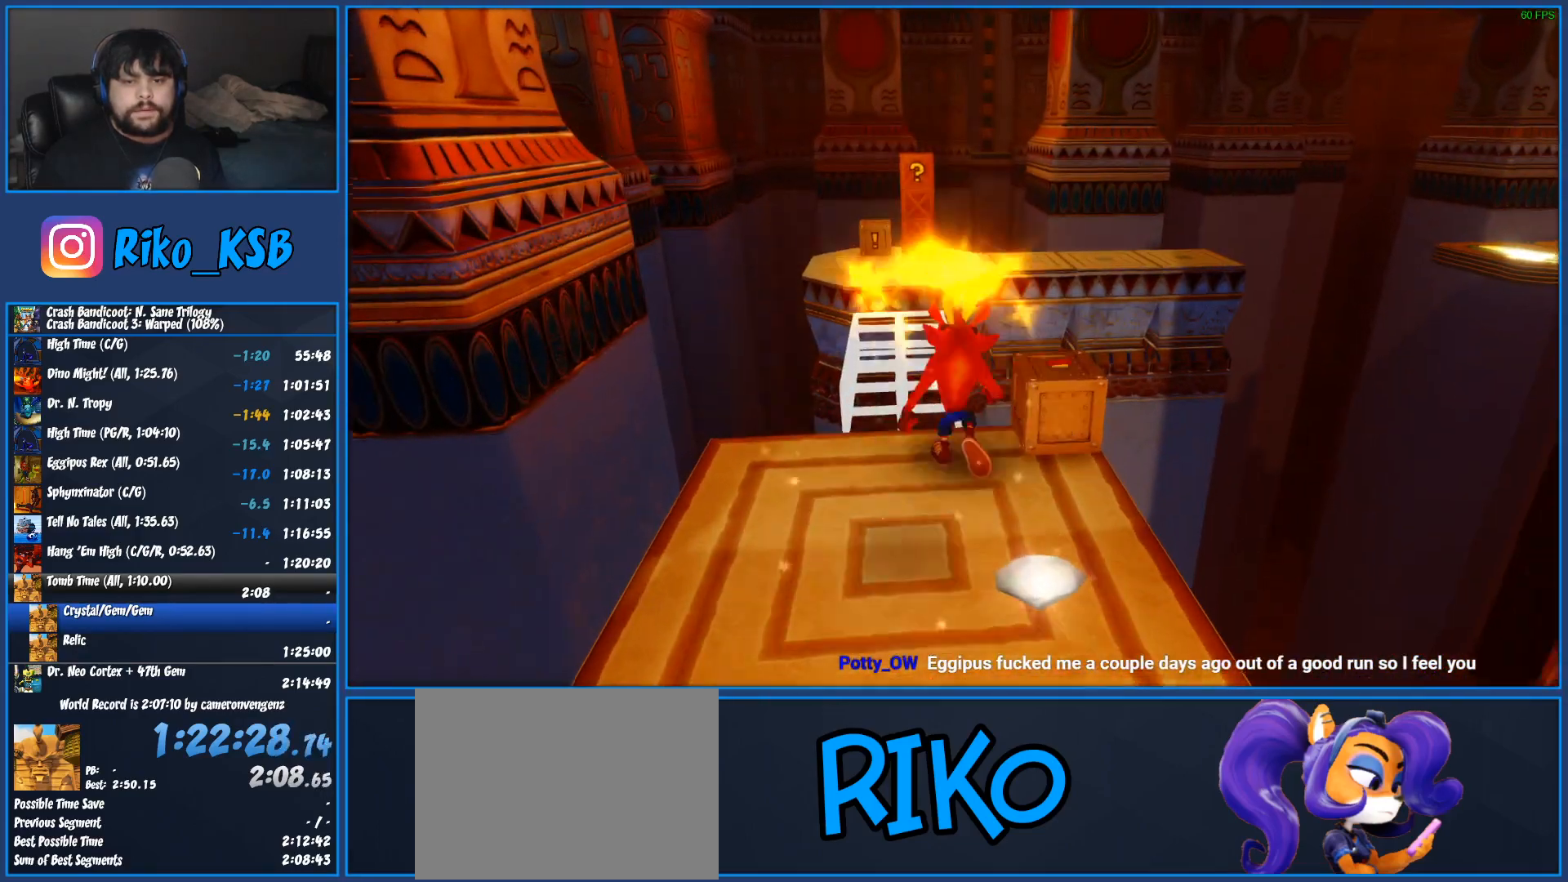
{"buttons": [], "left_stick": "up", "button_events": [[17, "R1", "down"], [167, "CROSS", "down"], [417, "R1", "up"], [433, "CROSS", "up"]]}
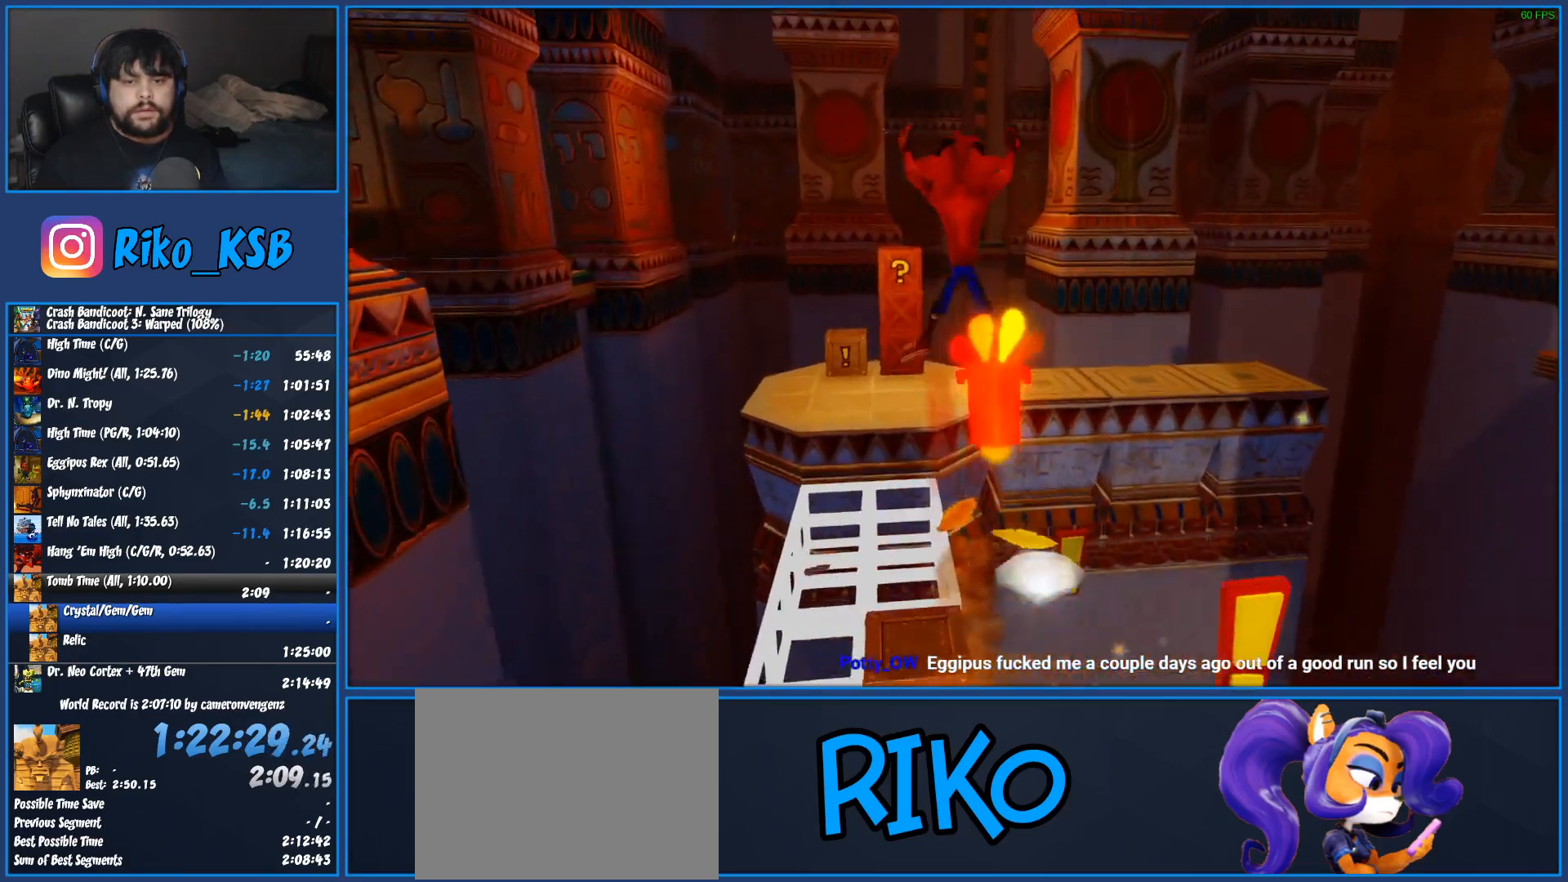
{"buttons": ["CROSS", "SQUARE"], "left_stick": "up", "button_events": [[83, "CROSS", "down"], [167, "SQUARE", "down"]]}
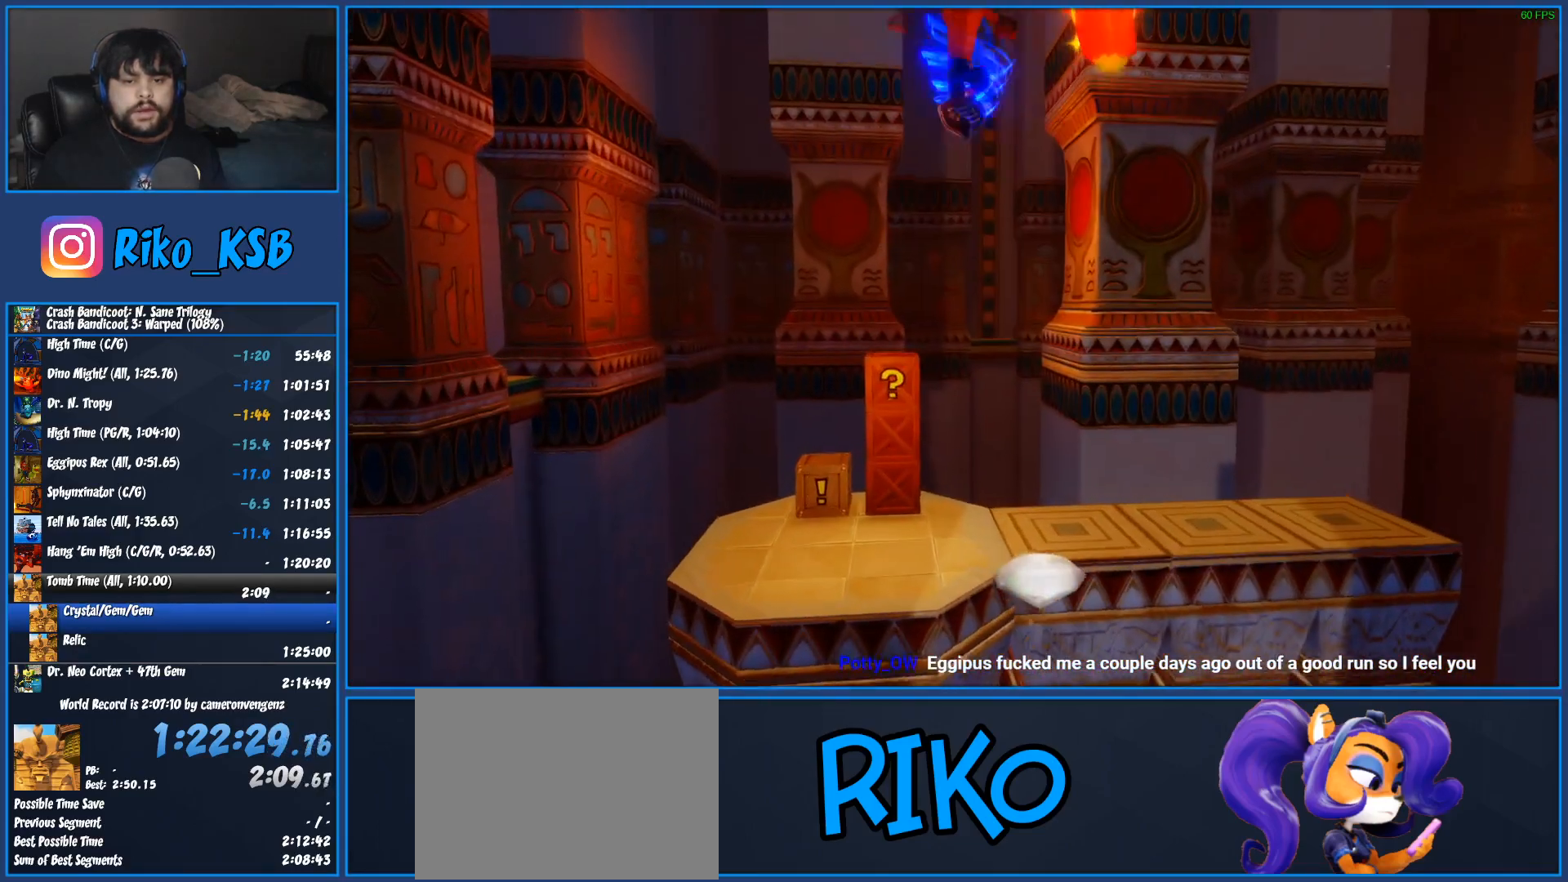
{"buttons": [], "left_stick": "up", "button_events": [[167, "SQUARE", "up"], [183, "CROSS", "up"]]}
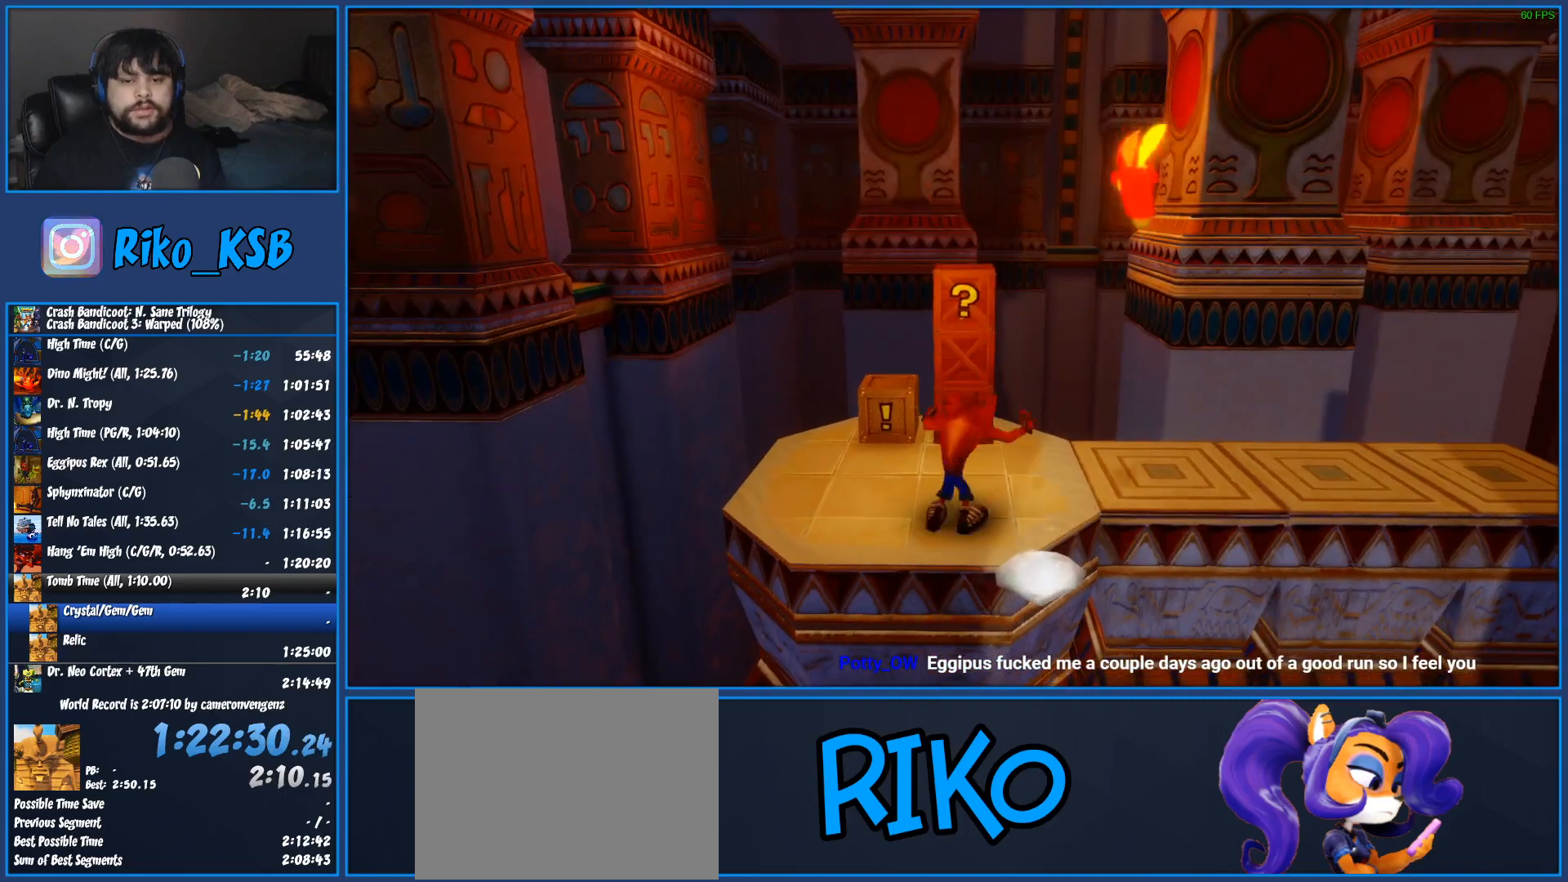
{"buttons": ["SQUARE"], "left_stick": "center", "button_events": [[250, "SQUARE", "down"]]}
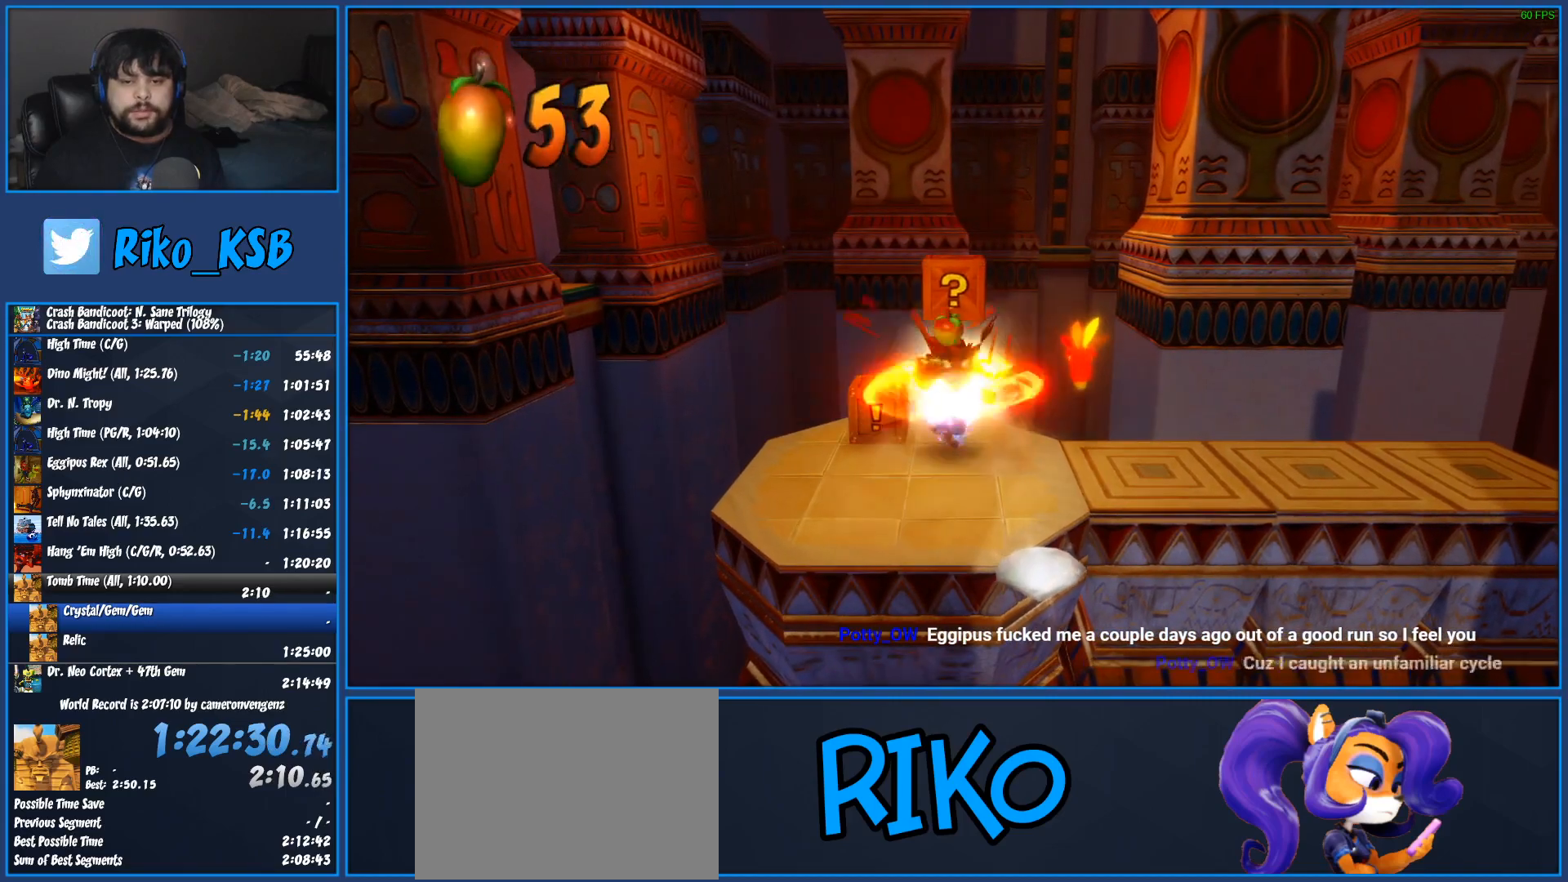
{"buttons": ["SQUARE"], "left_stick": "center", "button_events": [[33, "SQUARE", "up"], [417, "SQUARE", "down"]]}
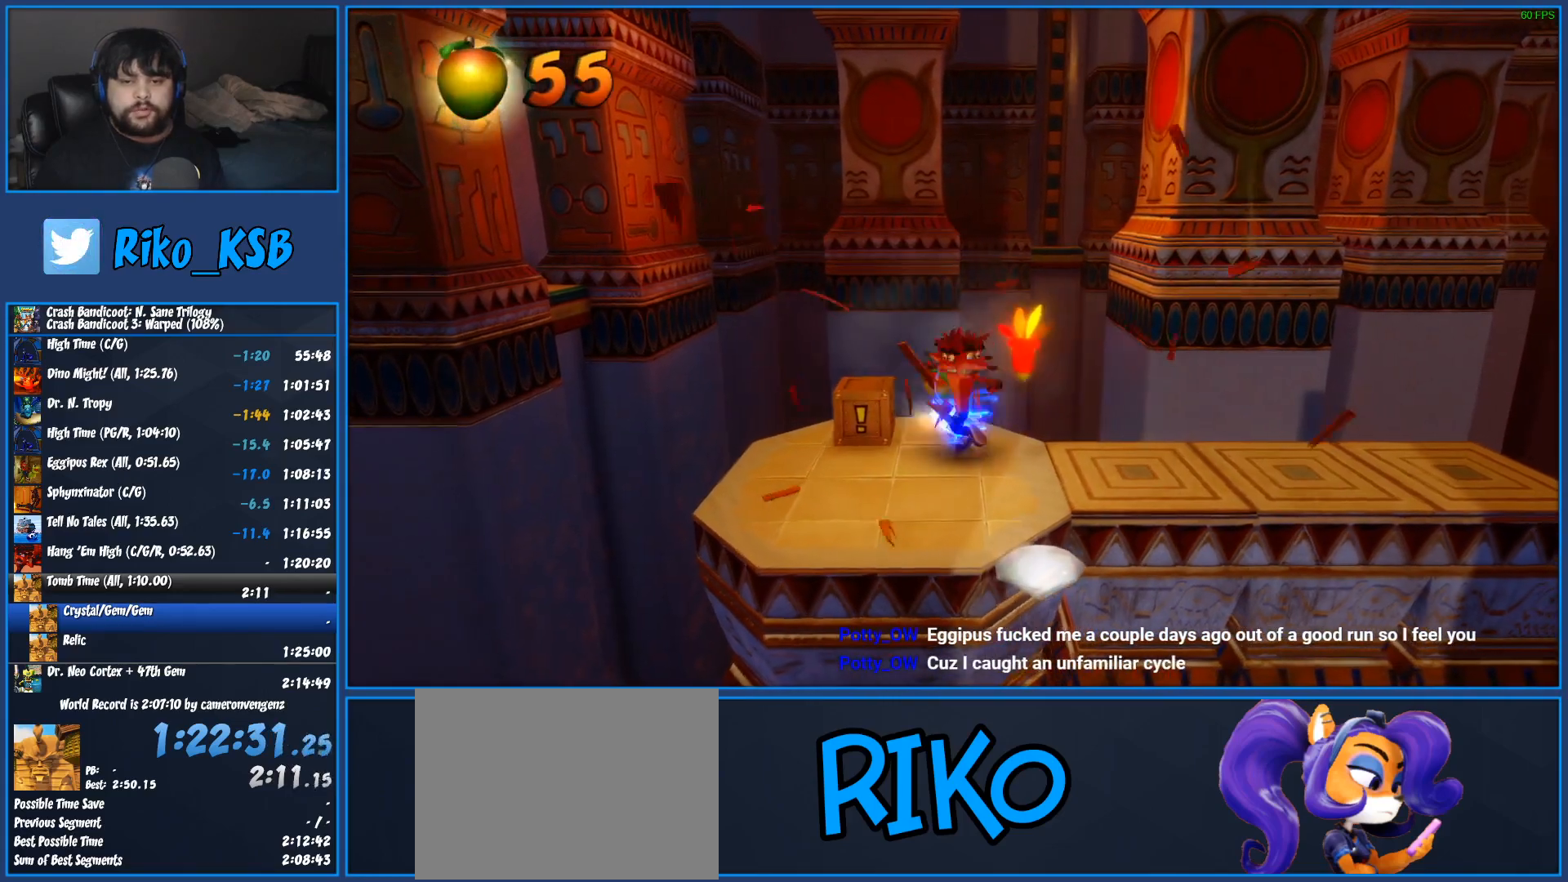
{"buttons": ["R1"], "left_stick": "right", "button_events": [[83, "SQUARE", "up"], [433, "R1", "down"]]}
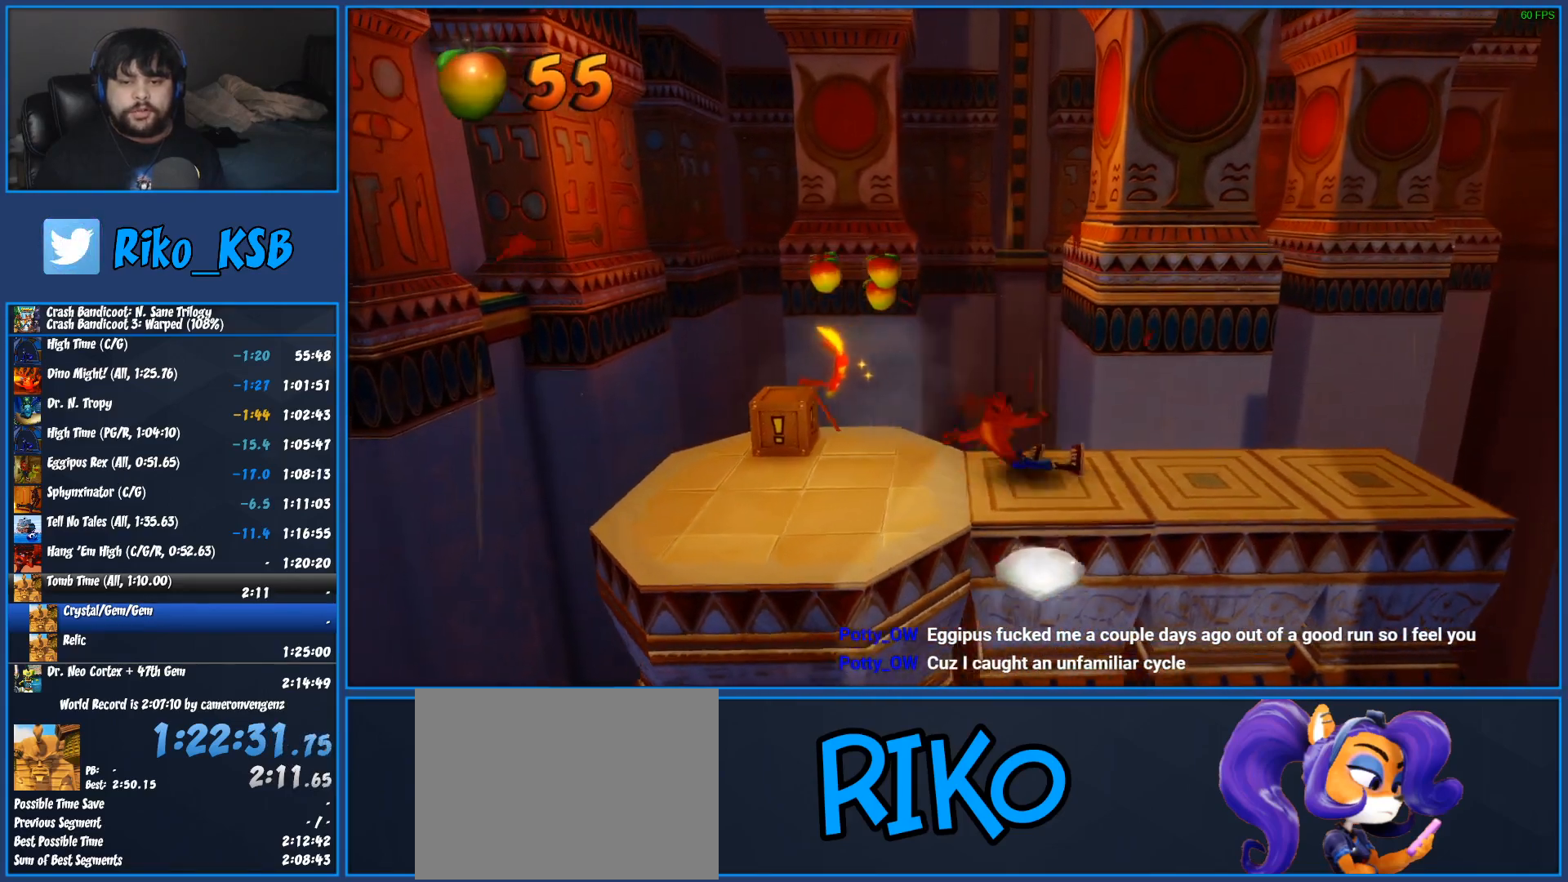
{"buttons": [], "left_stick": "right", "button_events": [[67, "R1", "up"], [117, "SQUARE", "down"], [283, "SQUARE", "up"]]}
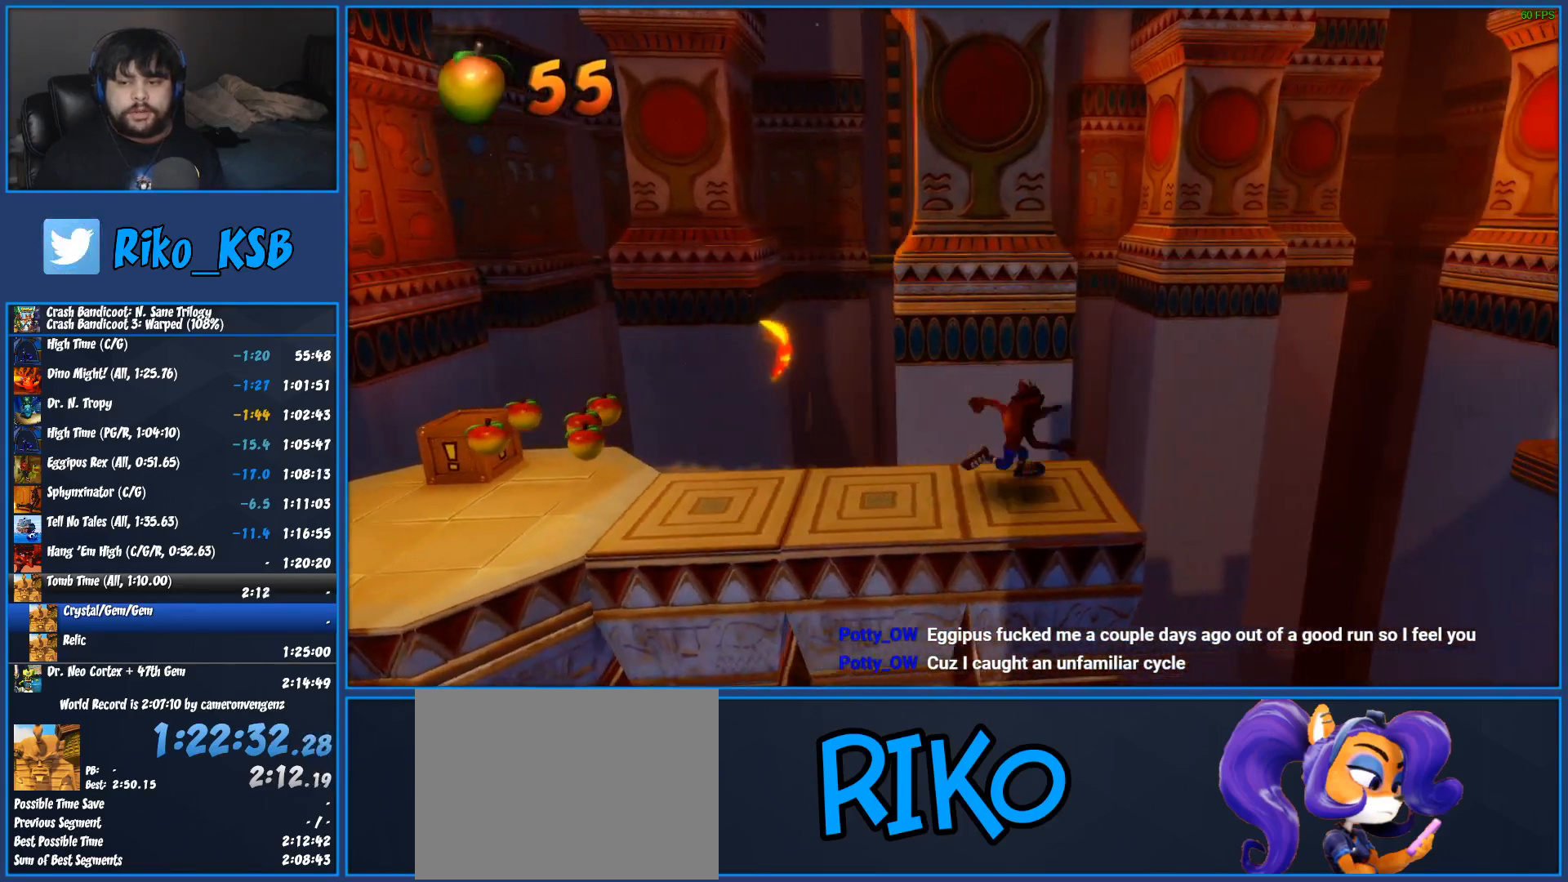
{"buttons": ["CROSS", "SQUARE", "R1"], "left_stick": "right", "button_events": [[67, "R1", "down"], [233, "CROSS", "down"], [267, "SQUARE", "down"]]}
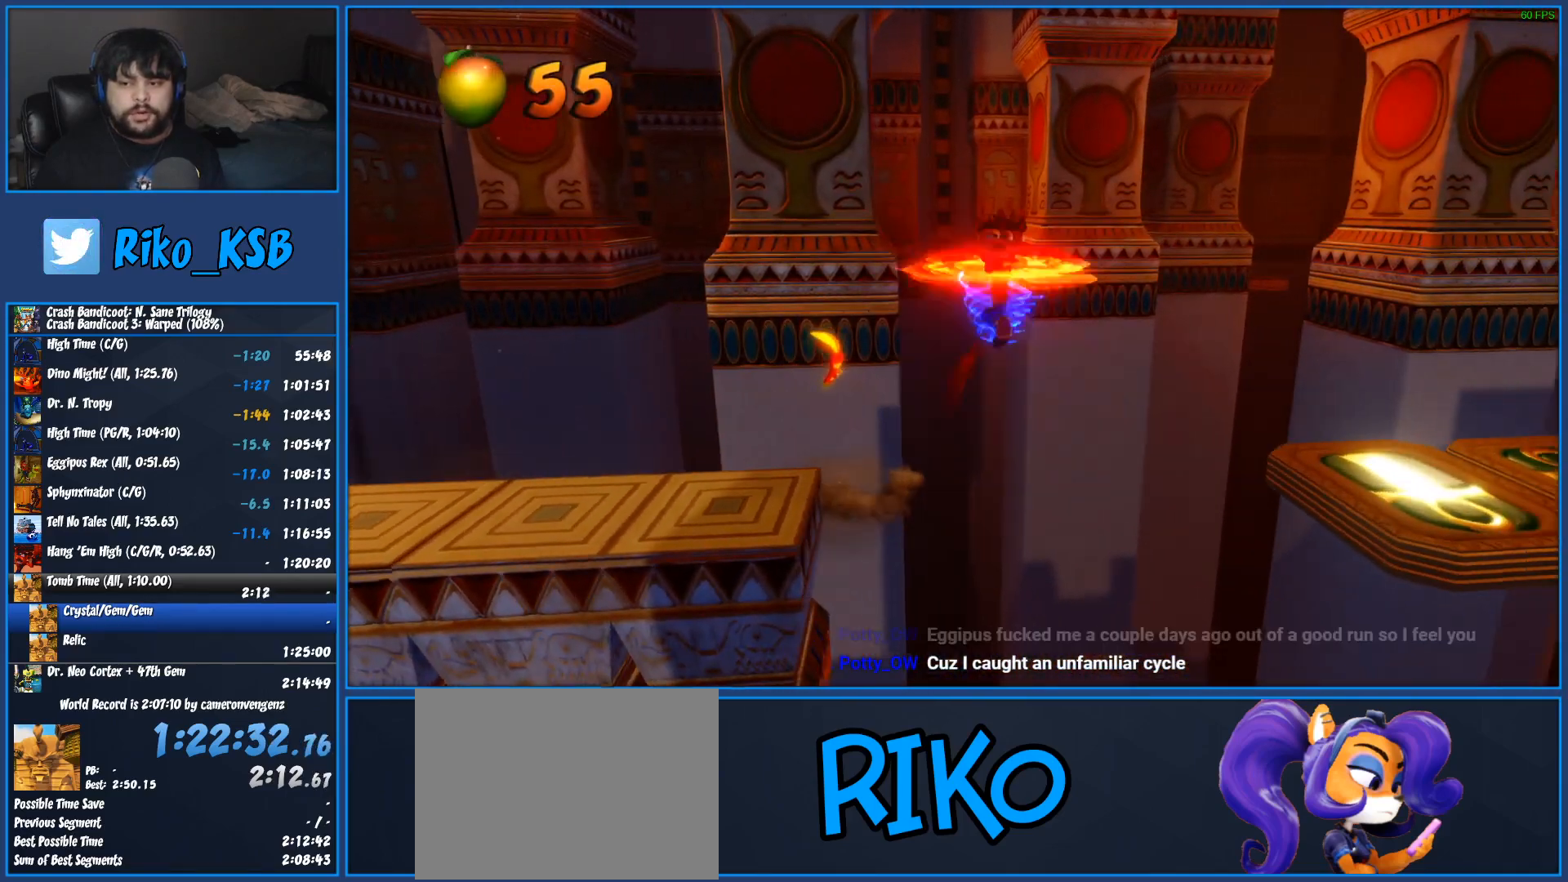
{"buttons": ["CROSS", "SQUARE"], "left_stick": "right", "button_events": [[150, "R1", "up"], [167, "CROSS", "up"], [167, "SQUARE", "up"], [283, "CROSS", "down"], [350, "SQUARE", "down"]]}
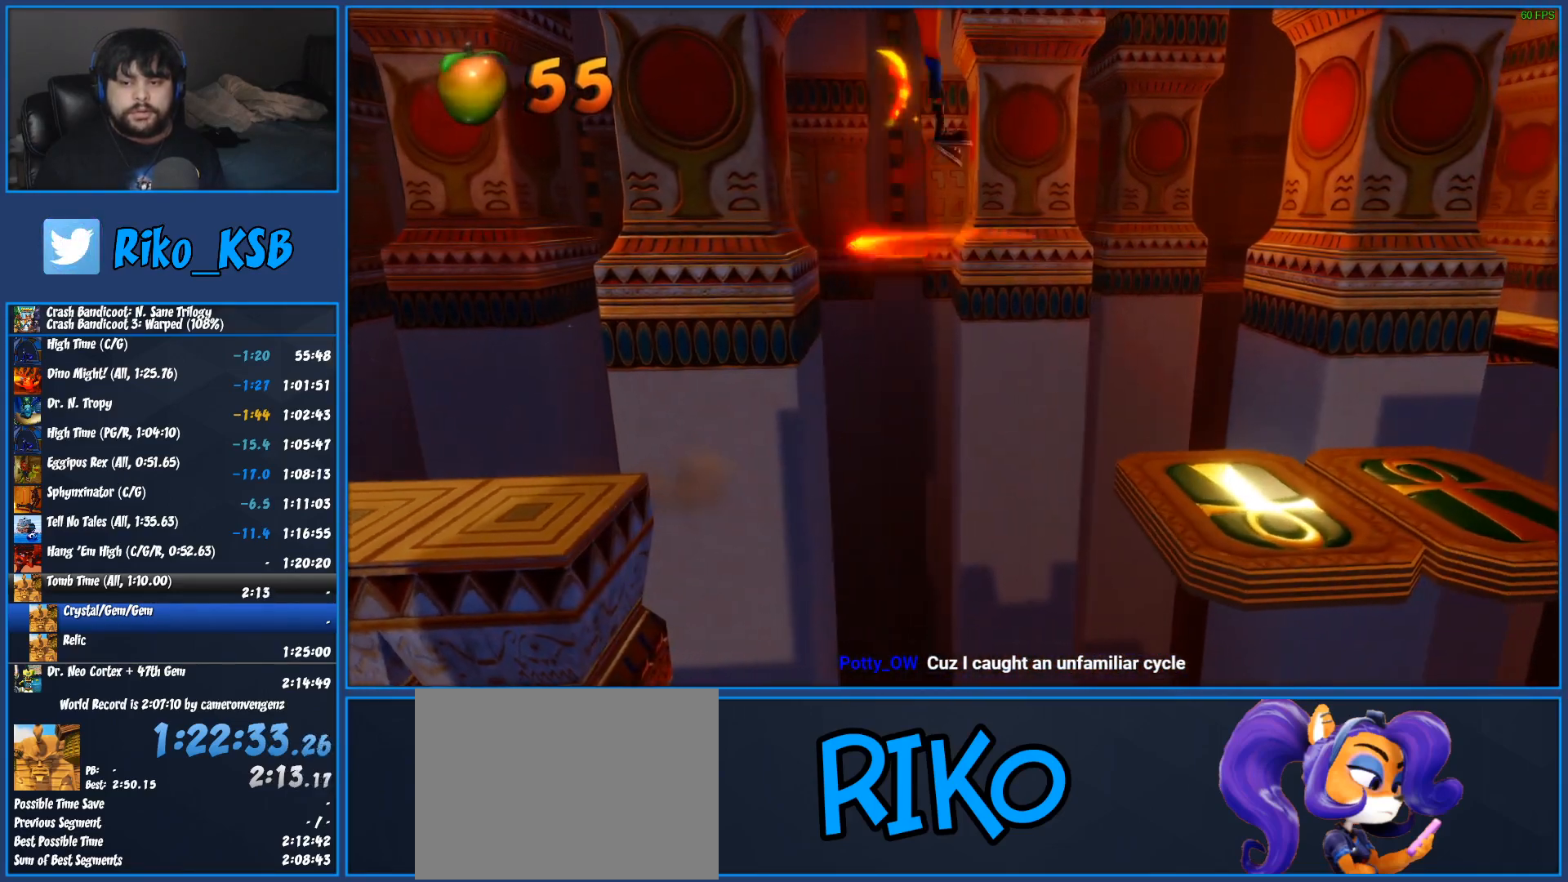
{"buttons": [], "left_stick": "right", "button_events": [[233, "CROSS", "up"], [233, "SQUARE", "up"]]}
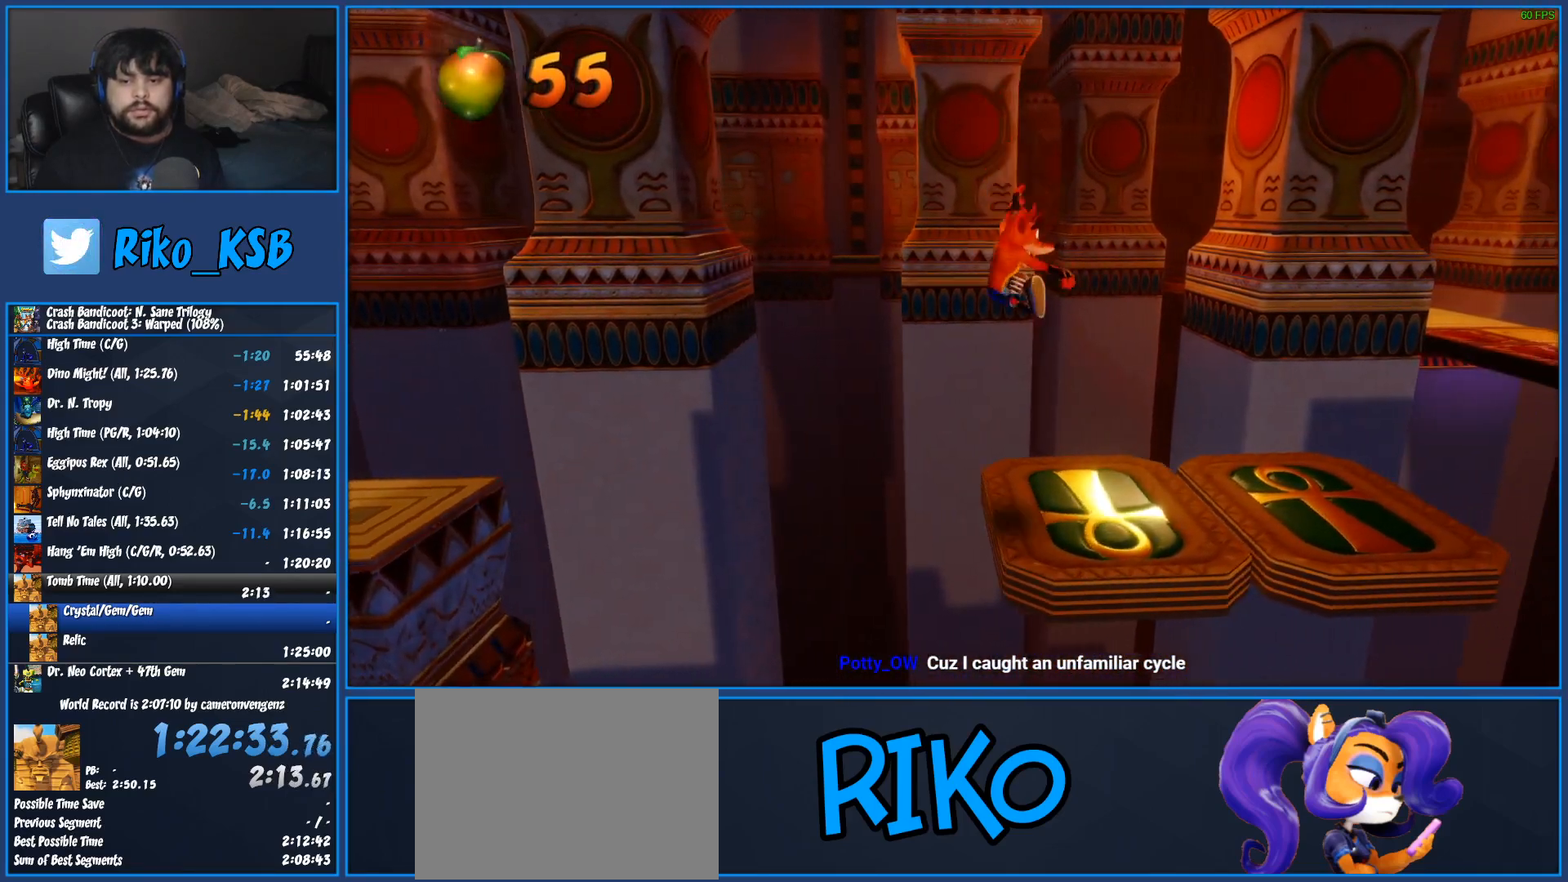
{"buttons": [], "left_stick": "right", "button_events": [[183, "R1", "down"], [250, "SQUARE", "down"], [300, "R1", "up"], [383, "SQUARE", "up"]]}
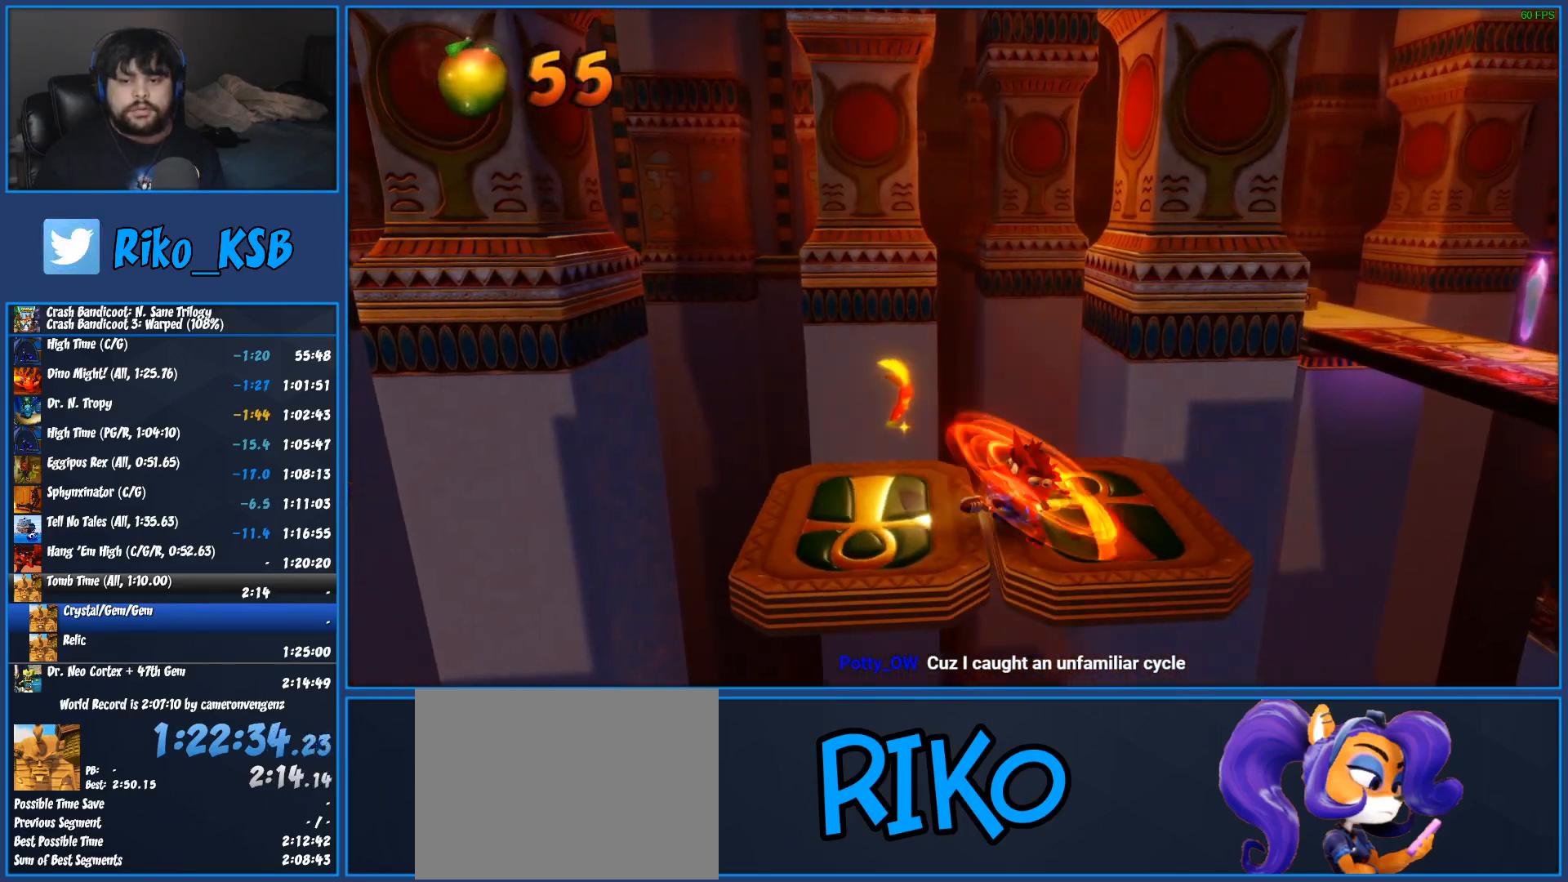
{"buttons": ["CROSS", "R1"], "left_stick": "right", "button_events": [[183, "R1", "down"], [350, "CROSS", "down"]]}
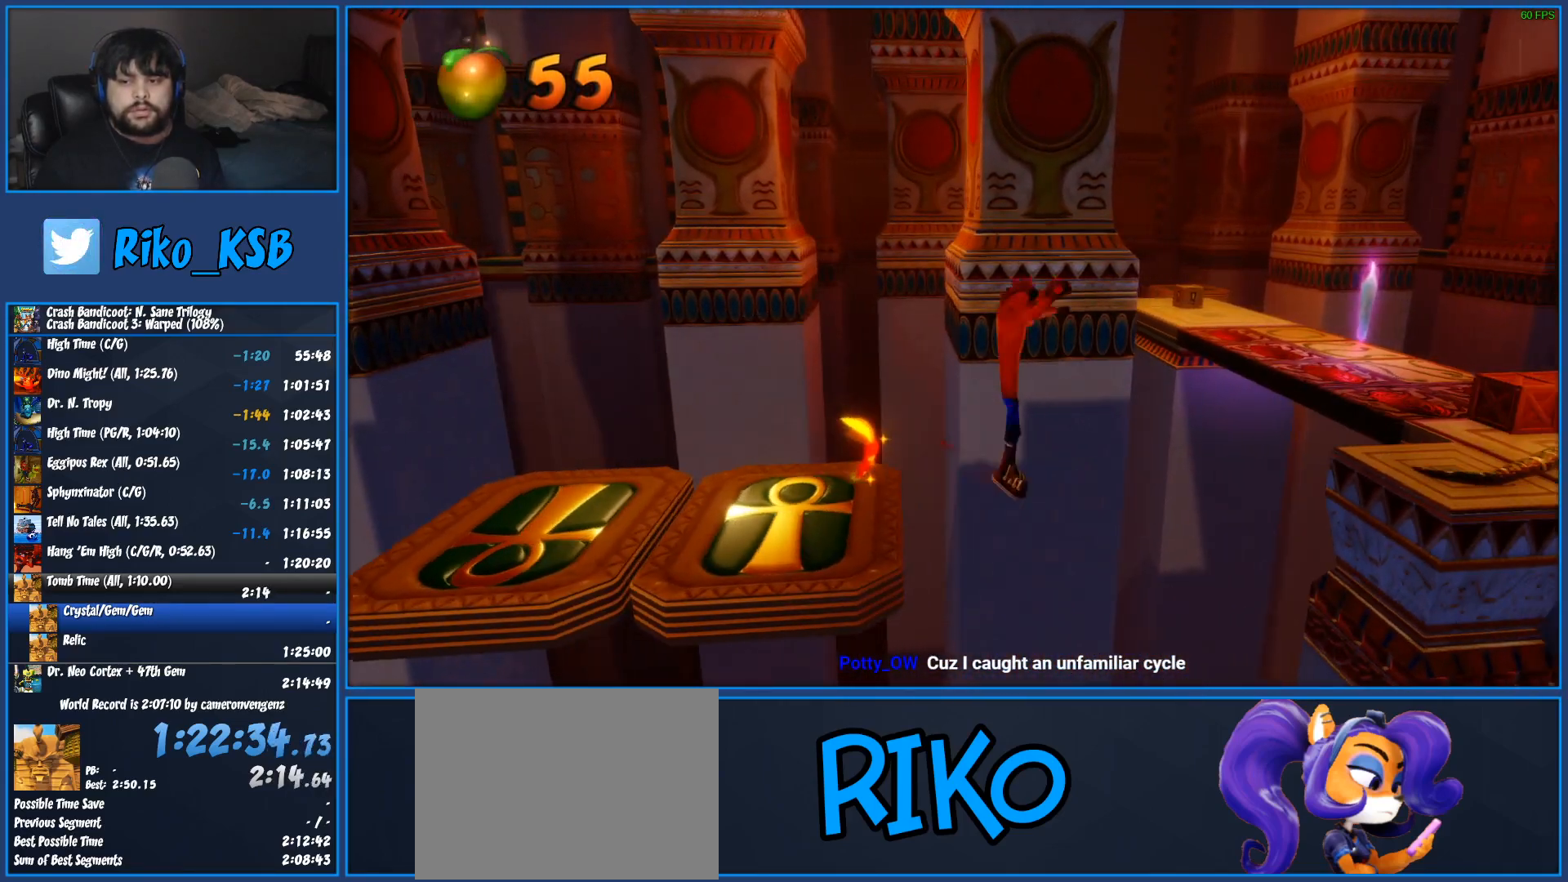
{"buttons": ["SQUARE"], "left_stick": "right", "button_events": [[50, "CROSS", "up"], [50, "R1", "up"], [150, "SQUARE", "down"], [250, "SQUARE", "up"], [300, "SQUARE", "down"], [383, "SQUARE", "up"], [433, "SQUARE", "down"]]}
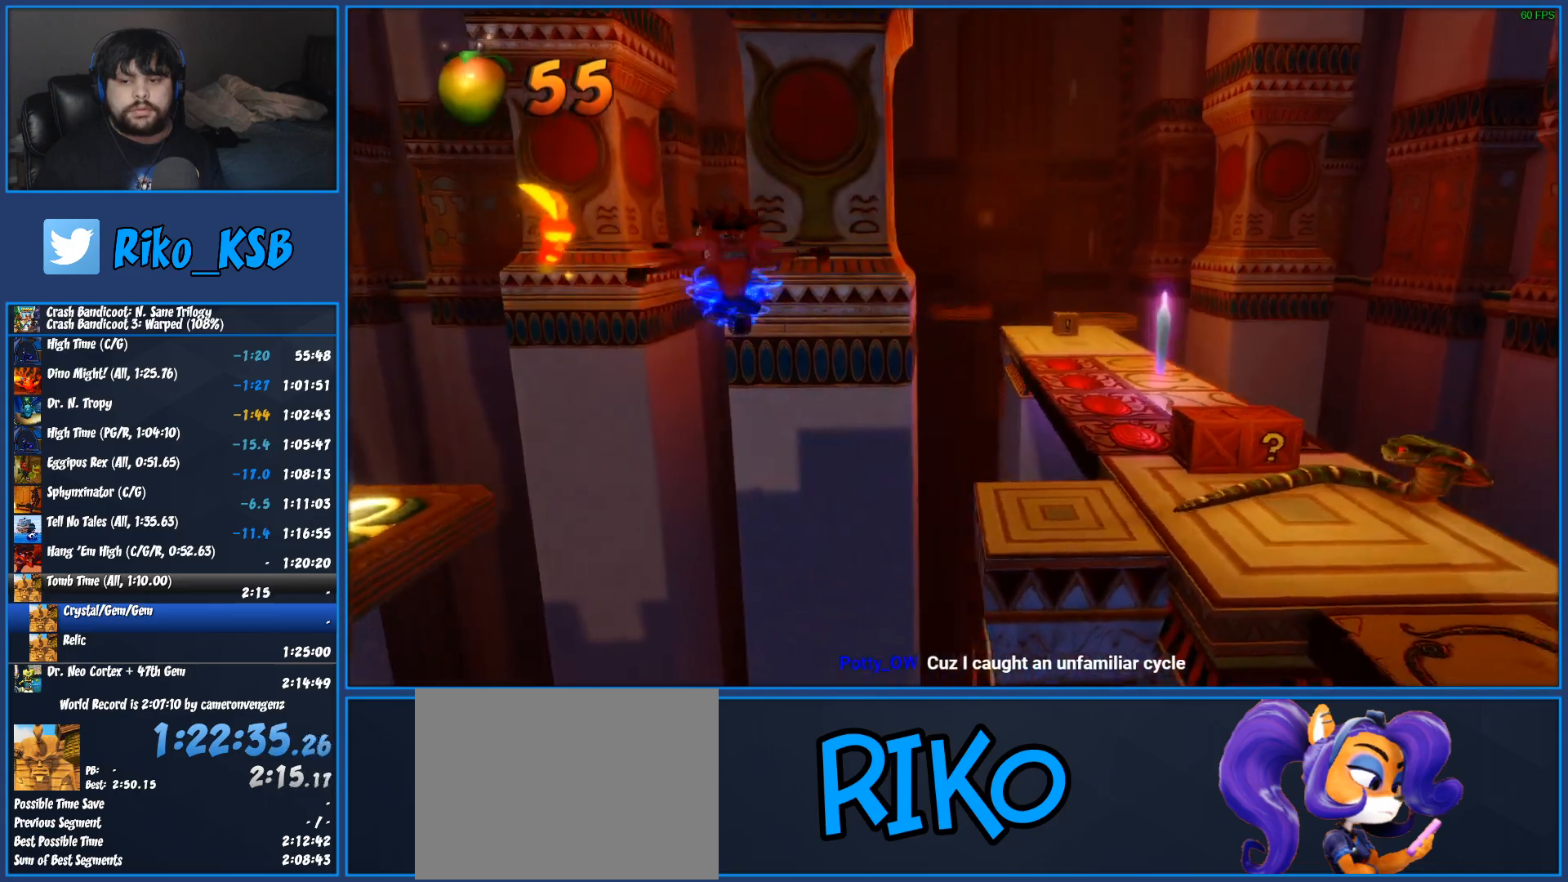
{"buttons": [], "left_stick": "right", "button_events": [[17, "SQUARE", "up"], [283, "SQUARE", "down"], [383, "SQUARE", "up"]]}
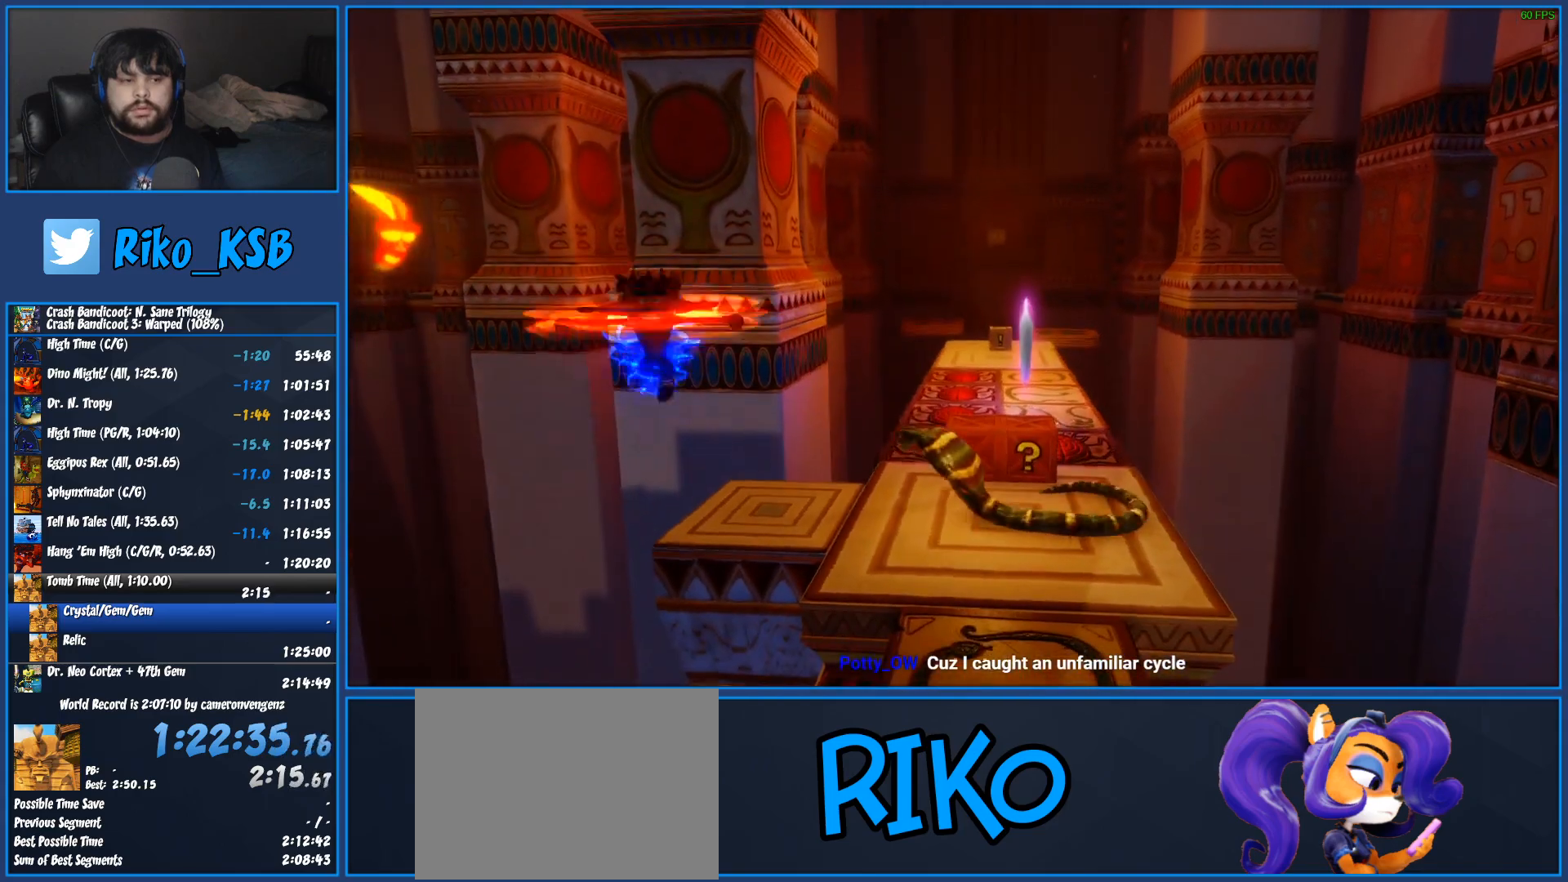
{"buttons": ["SQUARE"], "left_stick": "right", "button_events": [[33, "SQUARE", "down"], [133, "SQUARE", "up"], [233, "SQUARE", "down"], [333, "SQUARE", "up"], [433, "SQUARE", "down"]]}
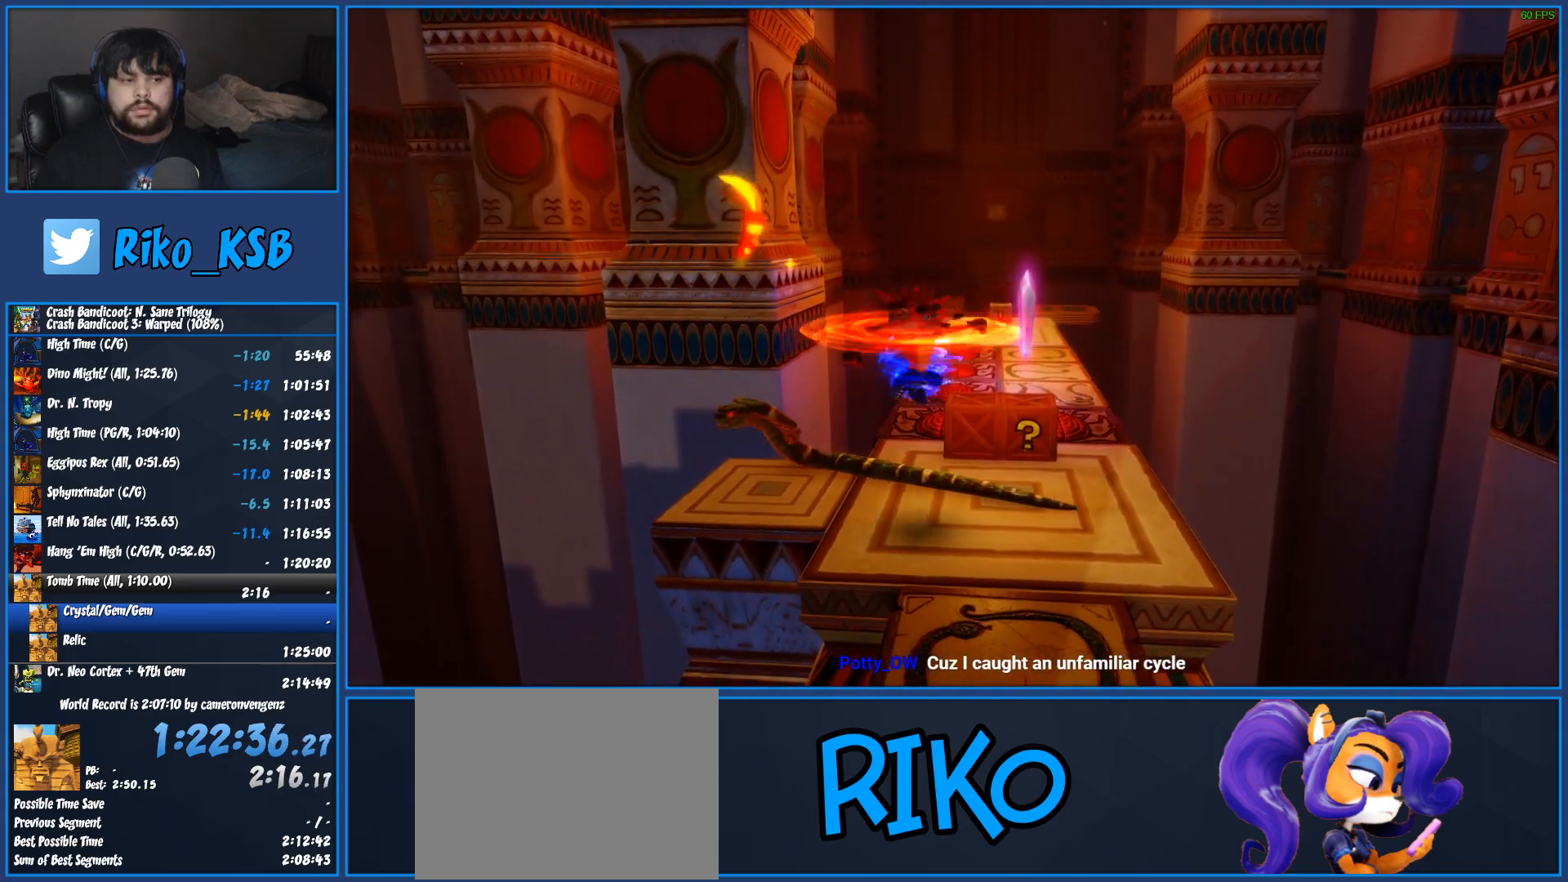
{"buttons": [], "left_stick": "down", "button_events": [[17, "SQUARE", "up"], [117, "SQUARE", "down"], [217, "SQUARE", "up"]]}
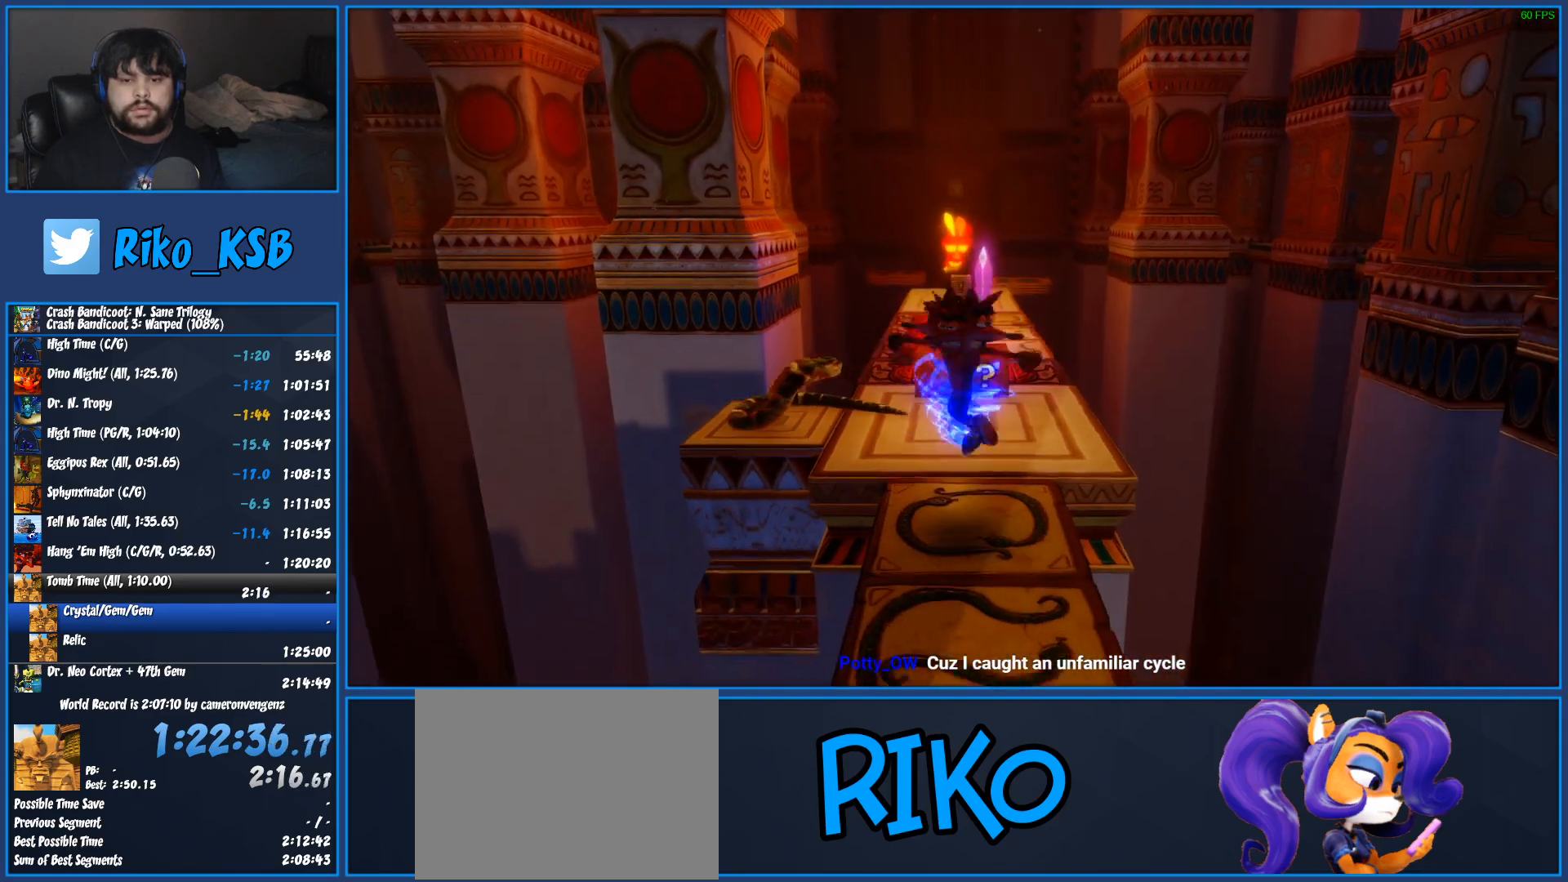
{"buttons": [], "left_stick": "down", "button_events": [[383, "R1", "down"], [483, "R1", "up"]]}
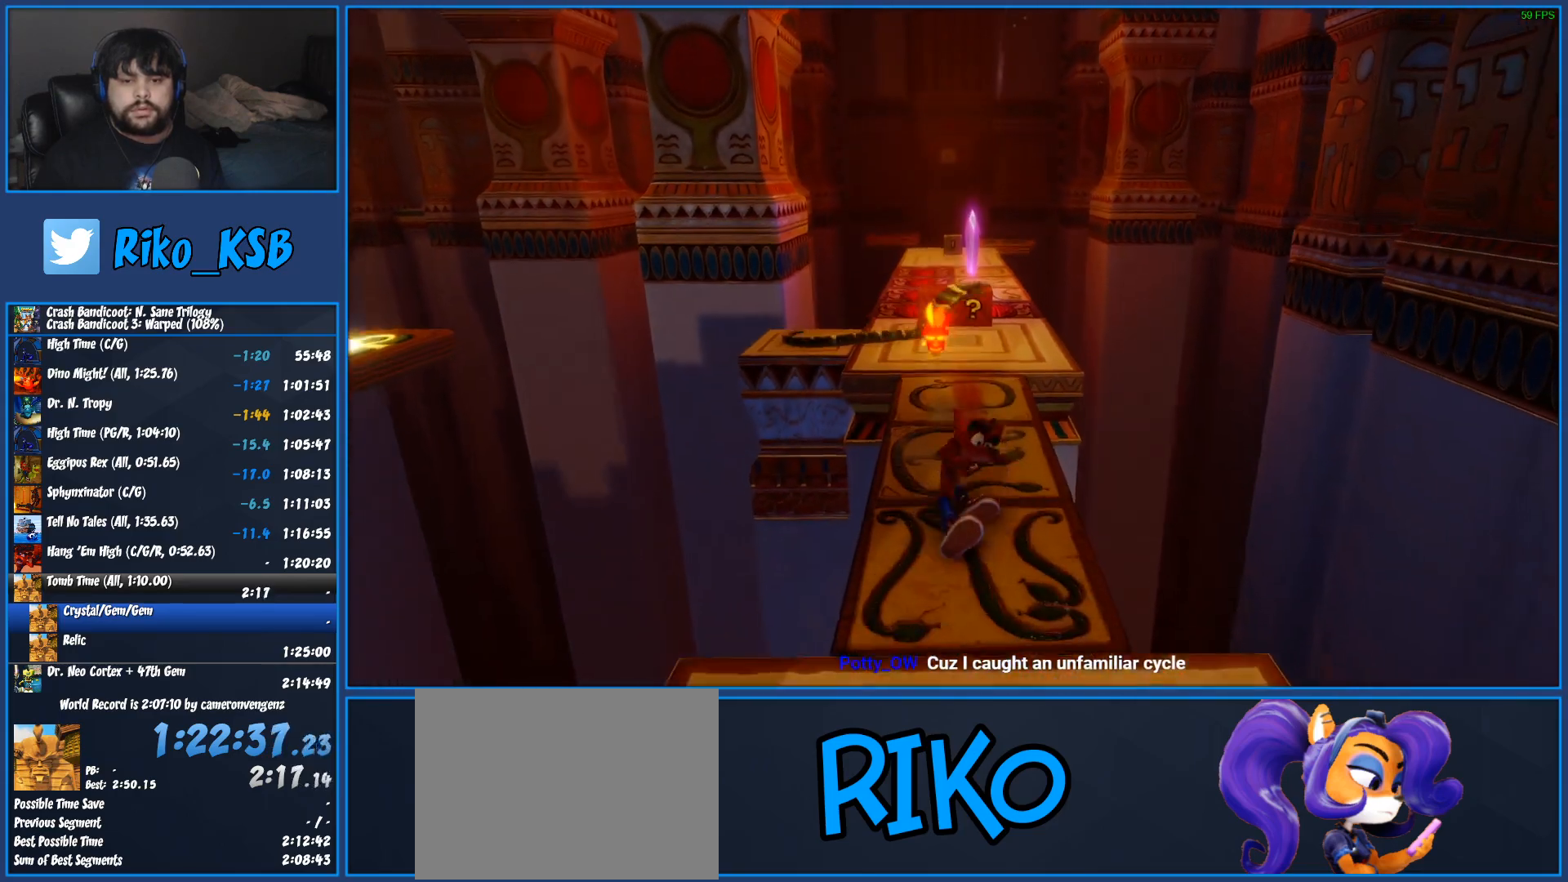
{"buttons": [], "left_stick": "down", "button_events": [[33, "SQUARE", "down"], [150, "CROSS", "down"], [217, "SQUARE", "up"], [233, "CROSS", "up"]]}
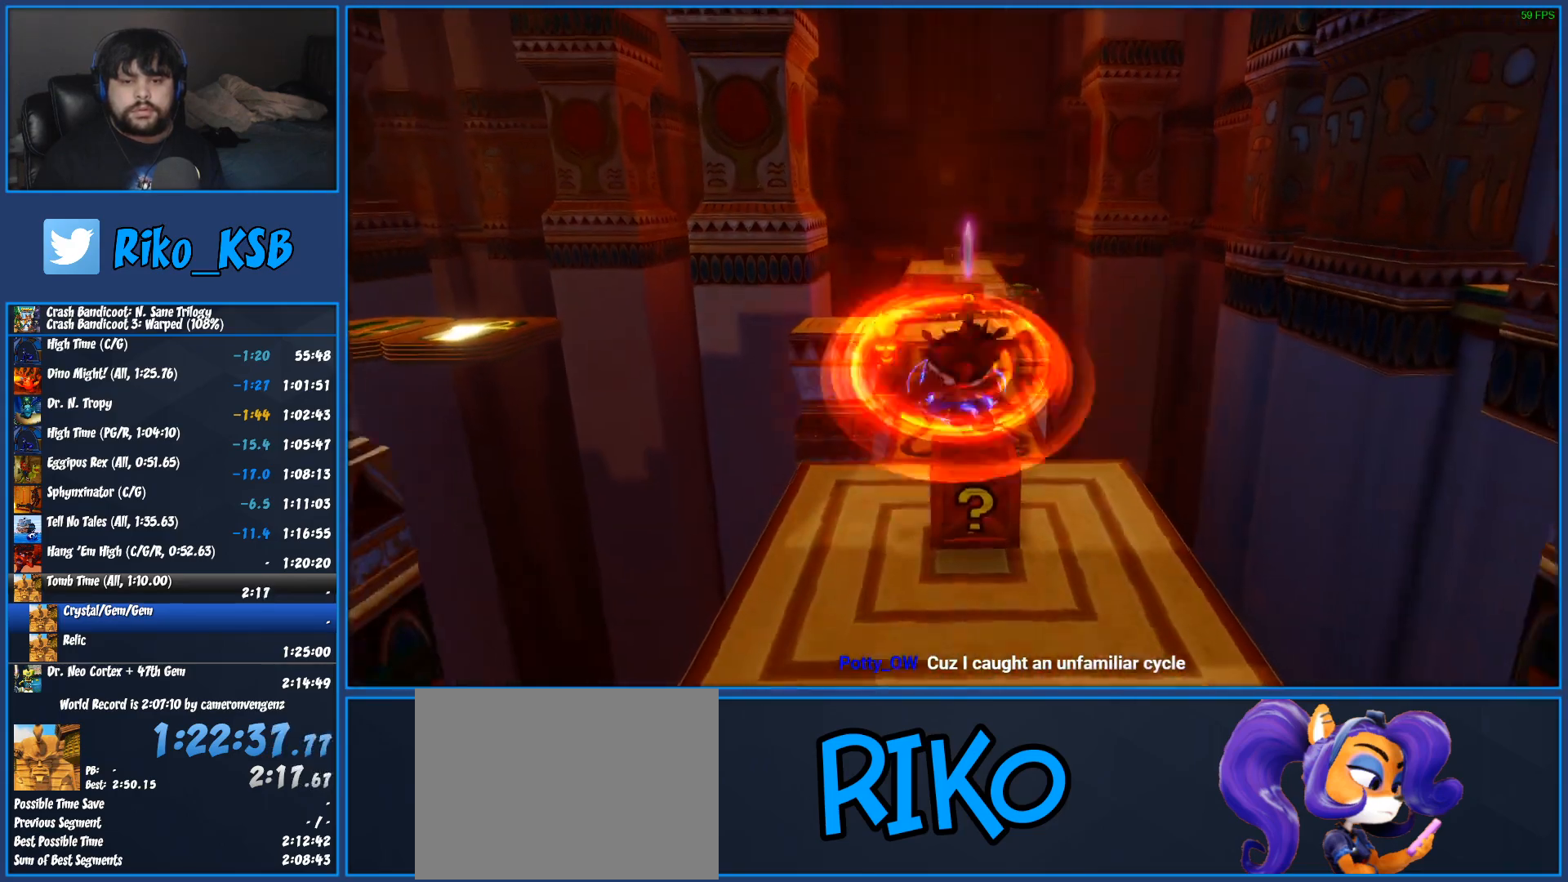
{"buttons": ["SQUARE"], "left_stick": "down", "button_events": [[67, "SQUARE", "down"], [167, "SQUARE", "up"], [483, "SQUARE", "down"]]}
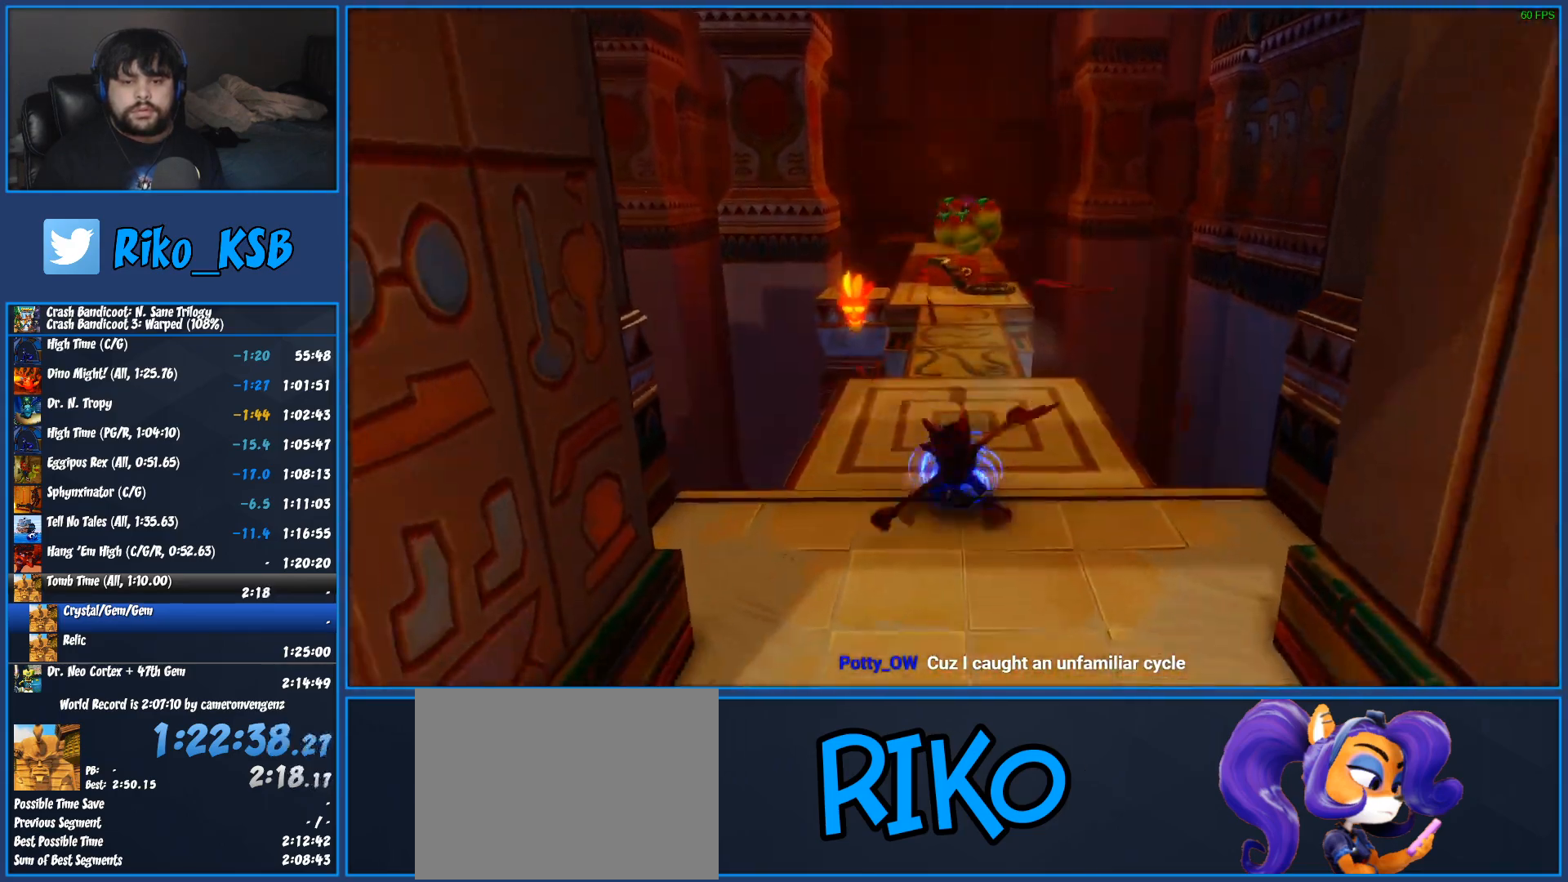
{"buttons": [], "left_stick": "down", "button_events": [[100, "SQUARE", "up"], [217, "SQUARE", "down"], [300, "SQUARE", "up"], [400, "SQUARE", "down"], [467, "SQUARE", "up"]]}